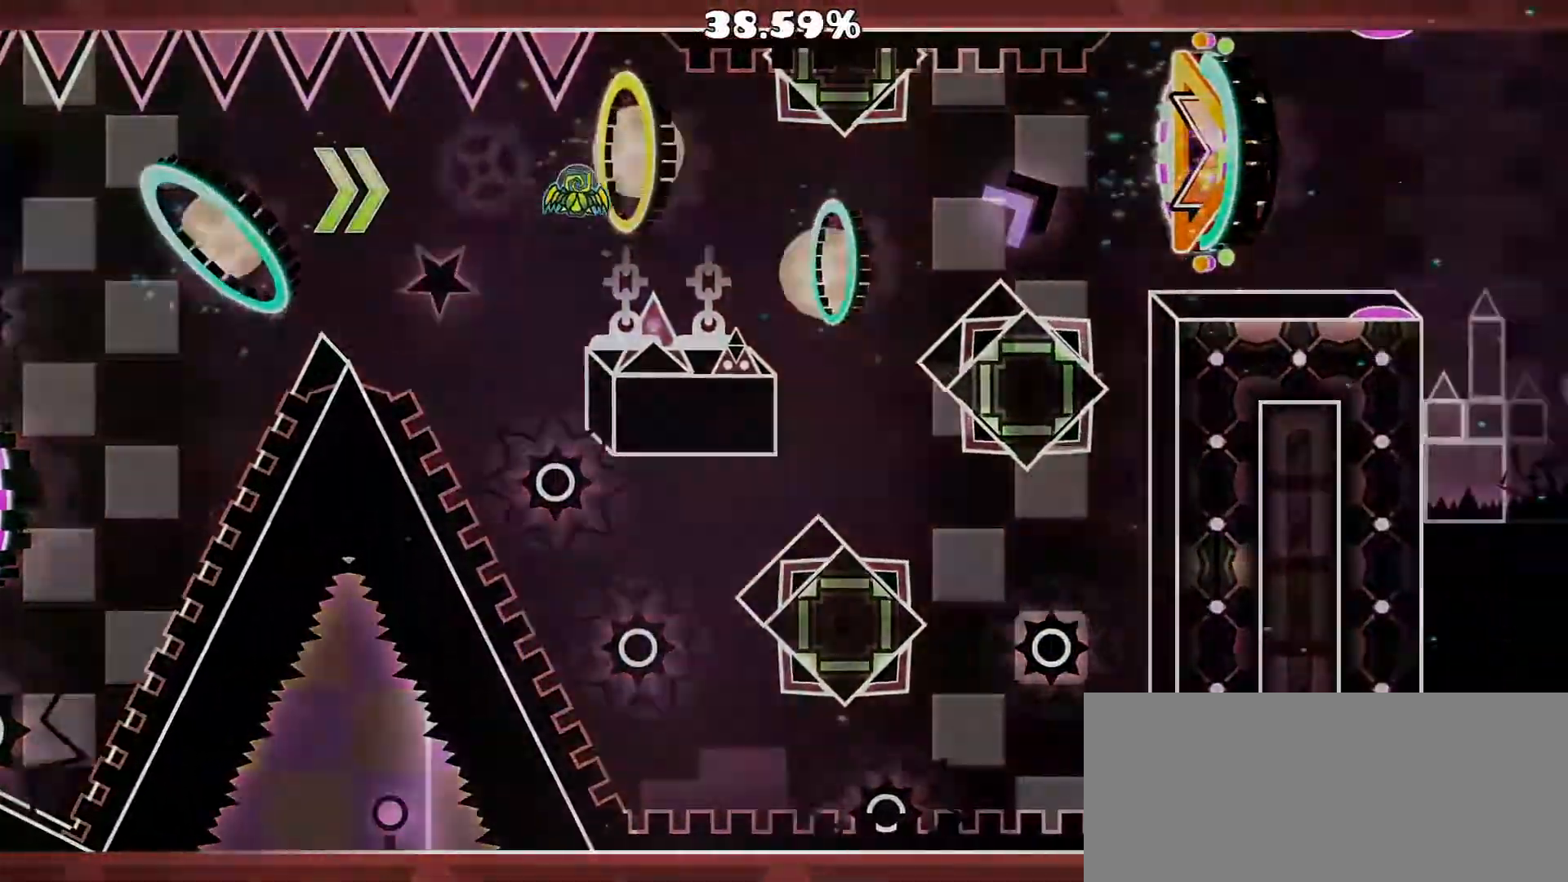
Gameplay with a controller (Nintendo layout); each line is a JSON object with the inputs held at the frame after it. "events" lists button and stick changes between this image and that frame as [ms after this image, input, new state], when the widget could be followed in between. Not read: L1 L3 R3 left_stick.
{"buttons": [], "events": [[100, "A", "down"], [200, "A", "up"], [317, "A", "down"], [400, "A", "up"]]}
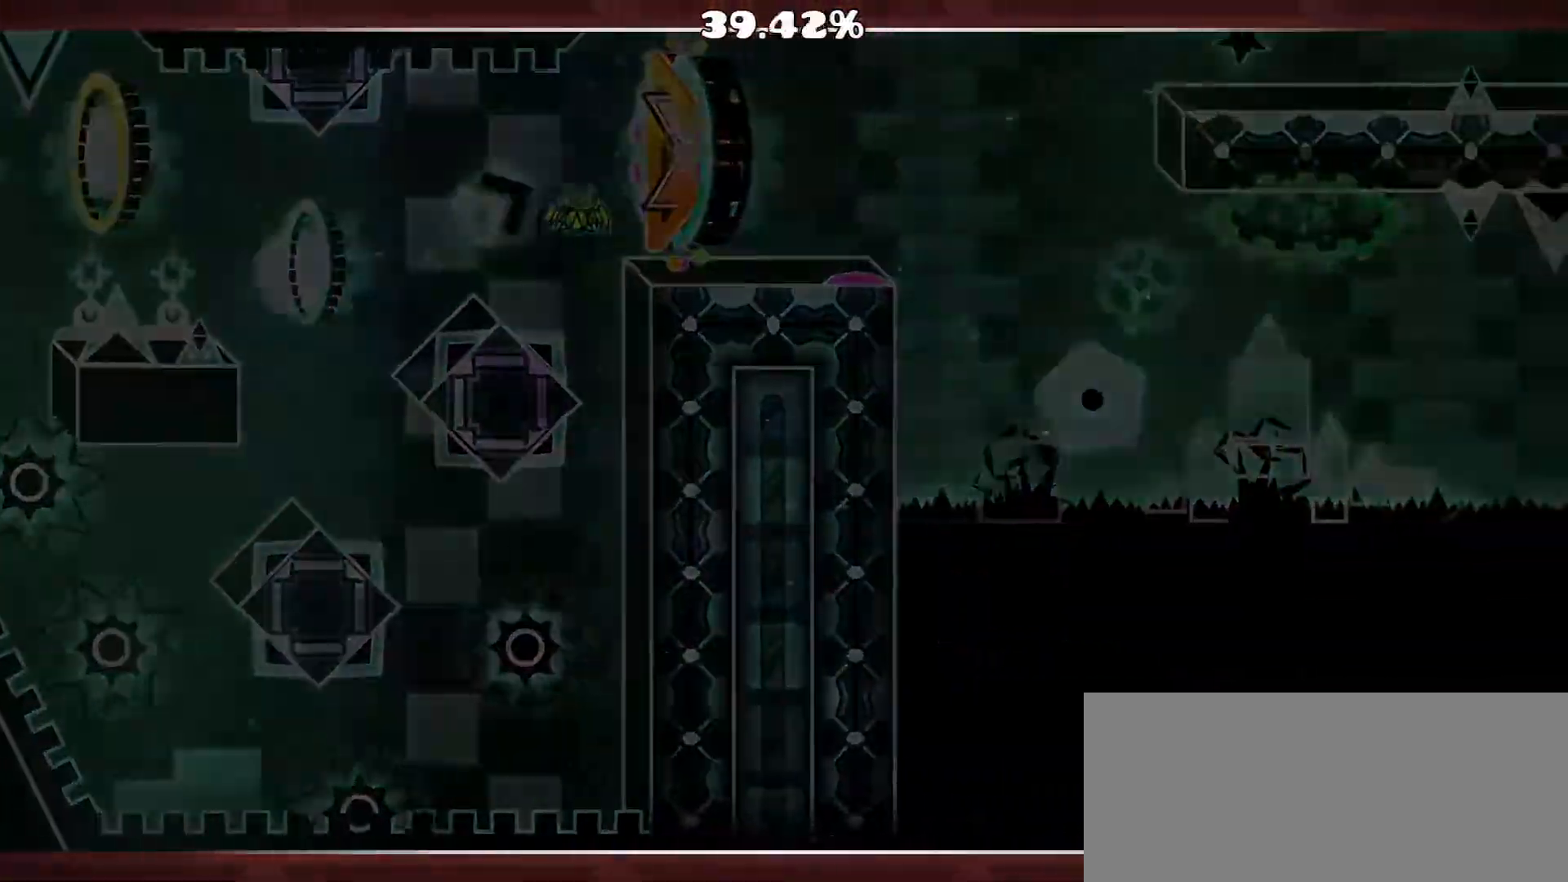
{"buttons": [], "events": []}
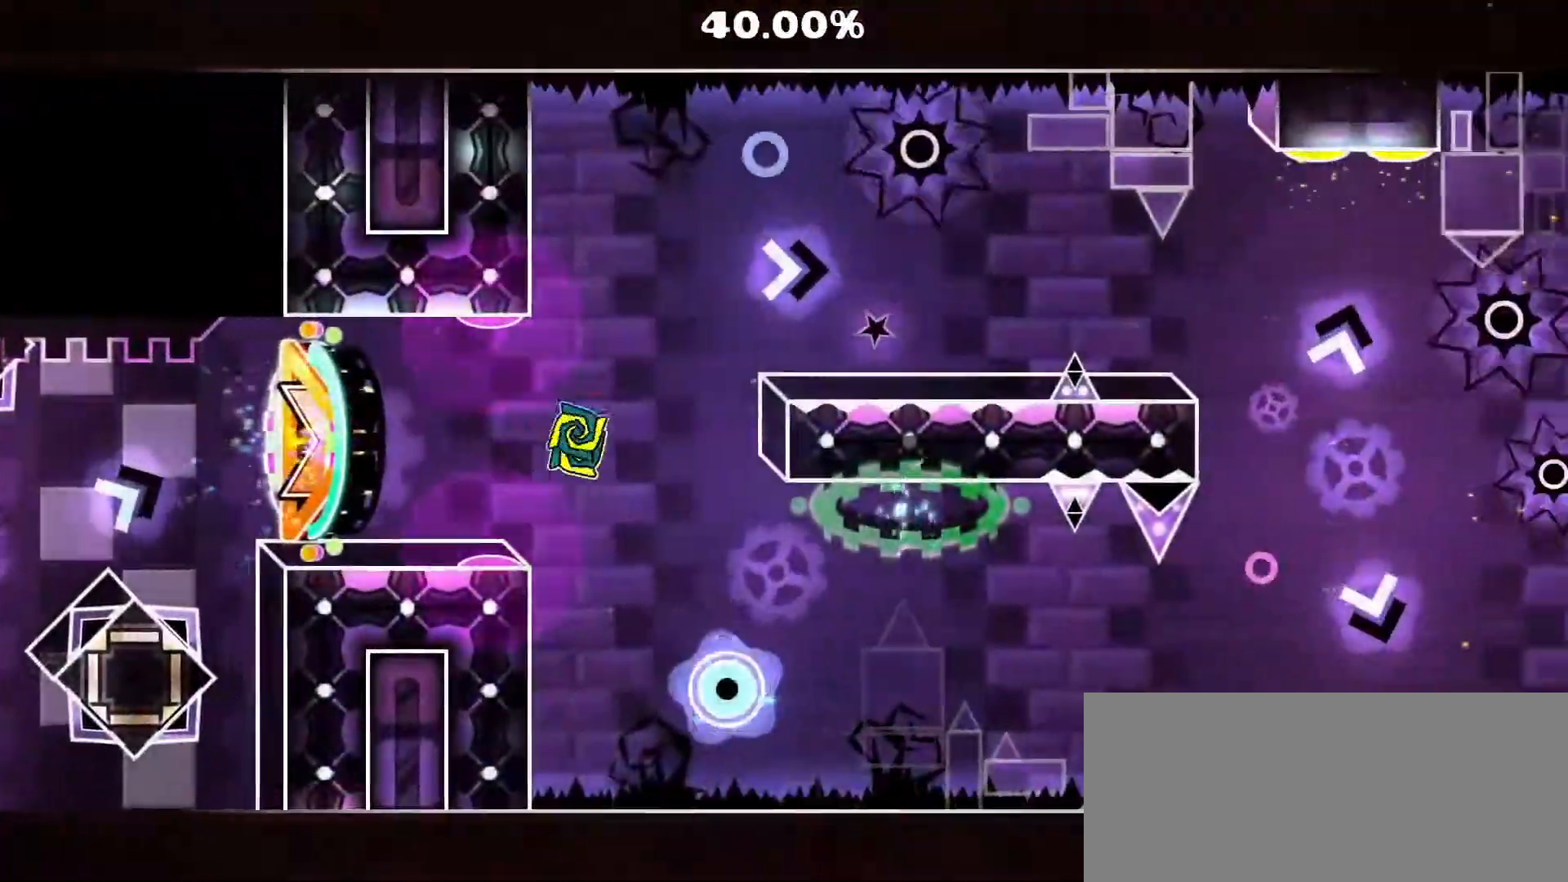
{"buttons": [], "events": [[200, "A", "down"], [267, "A", "up"]]}
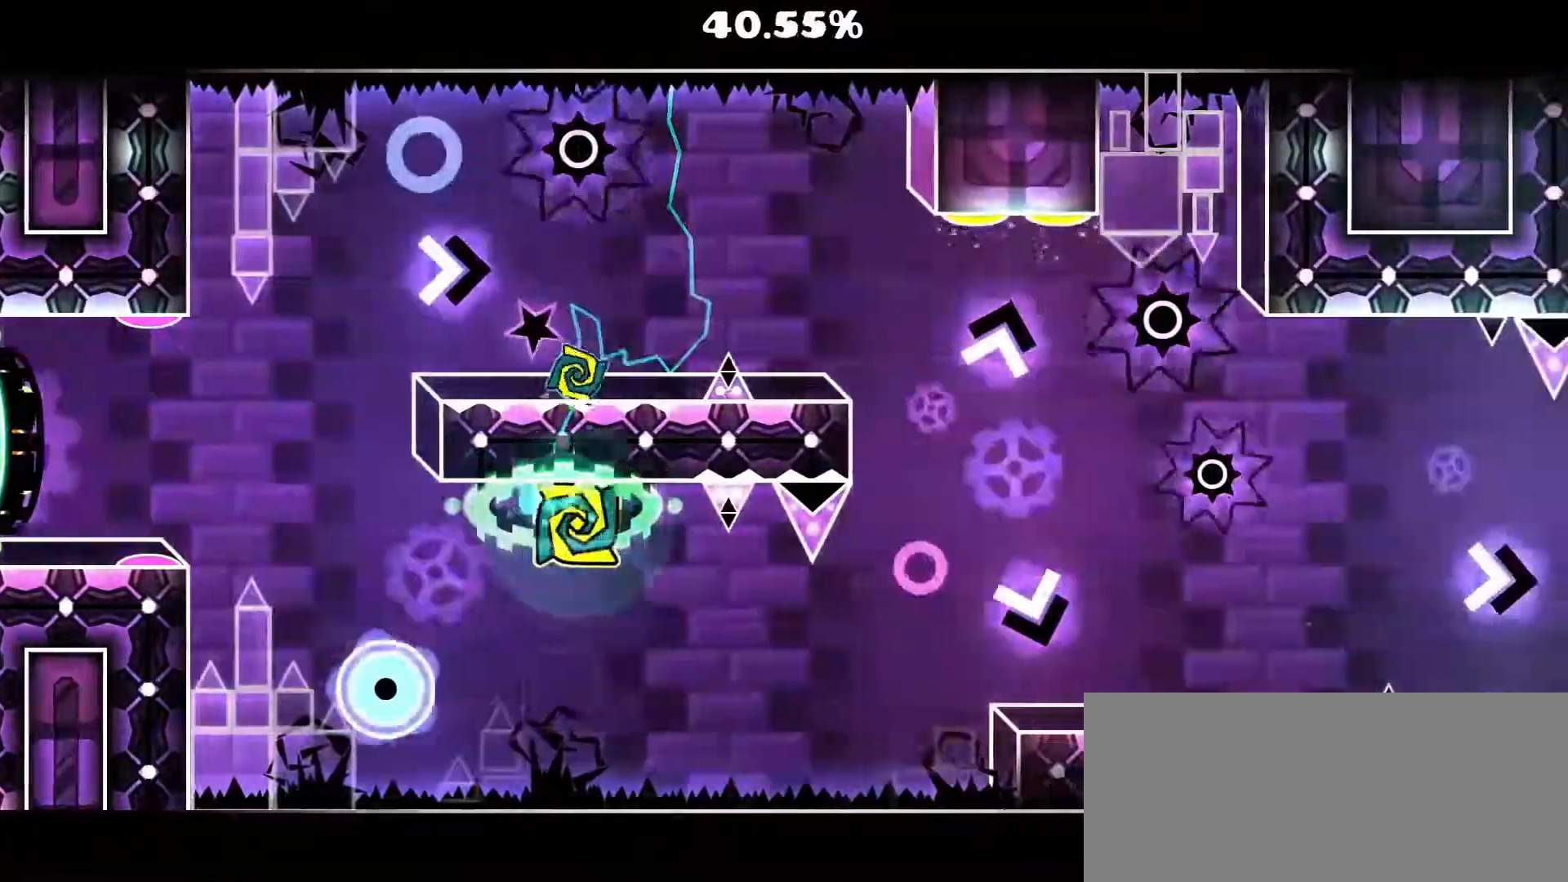
{"buttons": [], "events": [[100, "A", "down"], [233, "A", "up"]]}
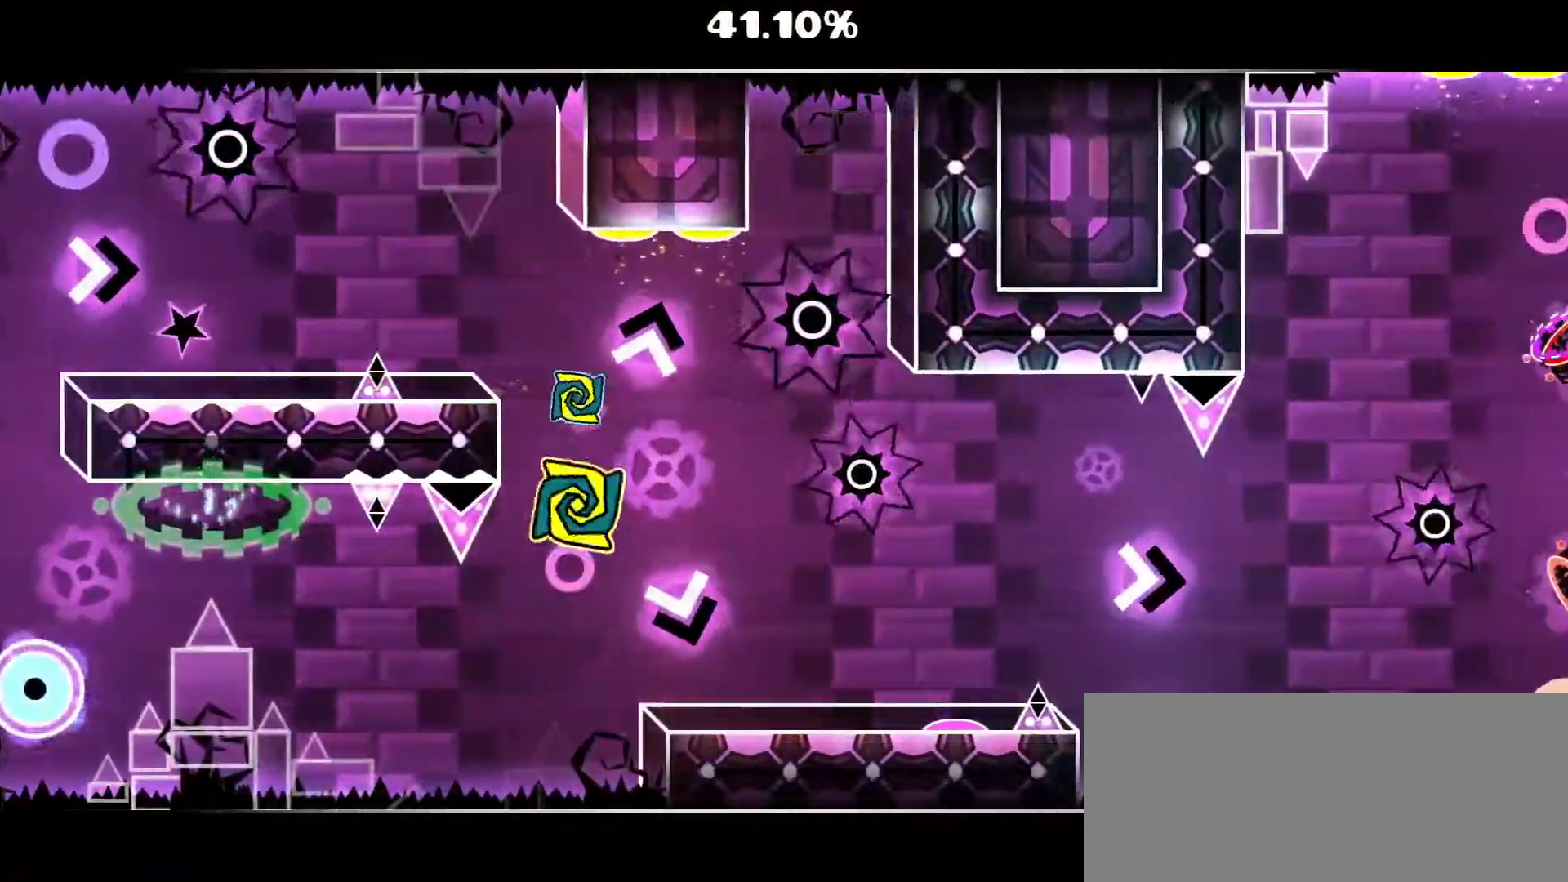
{"buttons": [], "events": []}
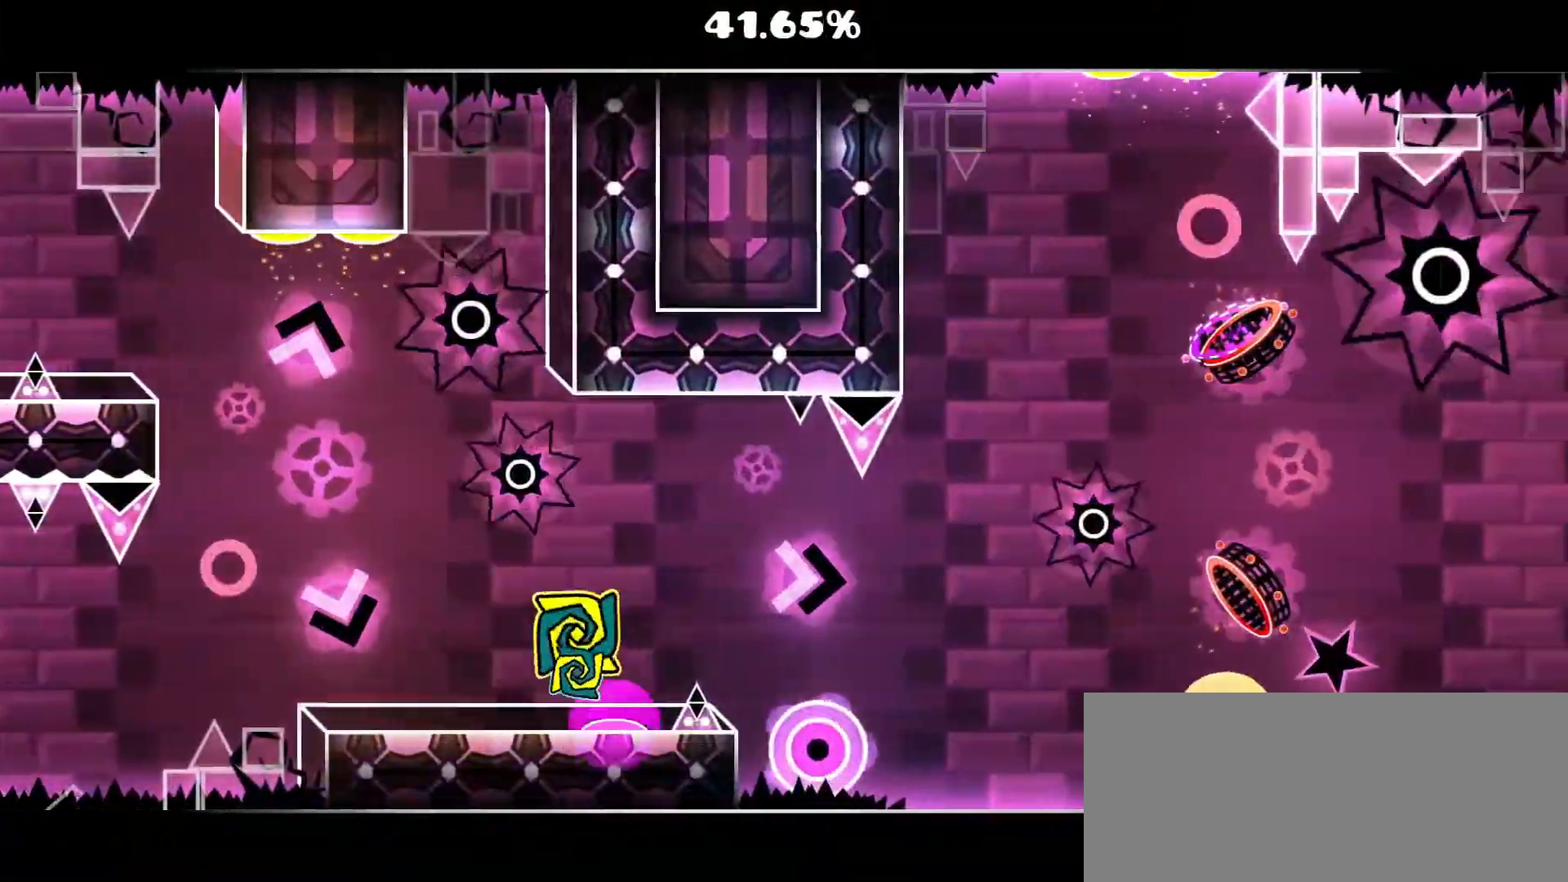
{"buttons": ["A"], "events": [[233, "A", "down"]]}
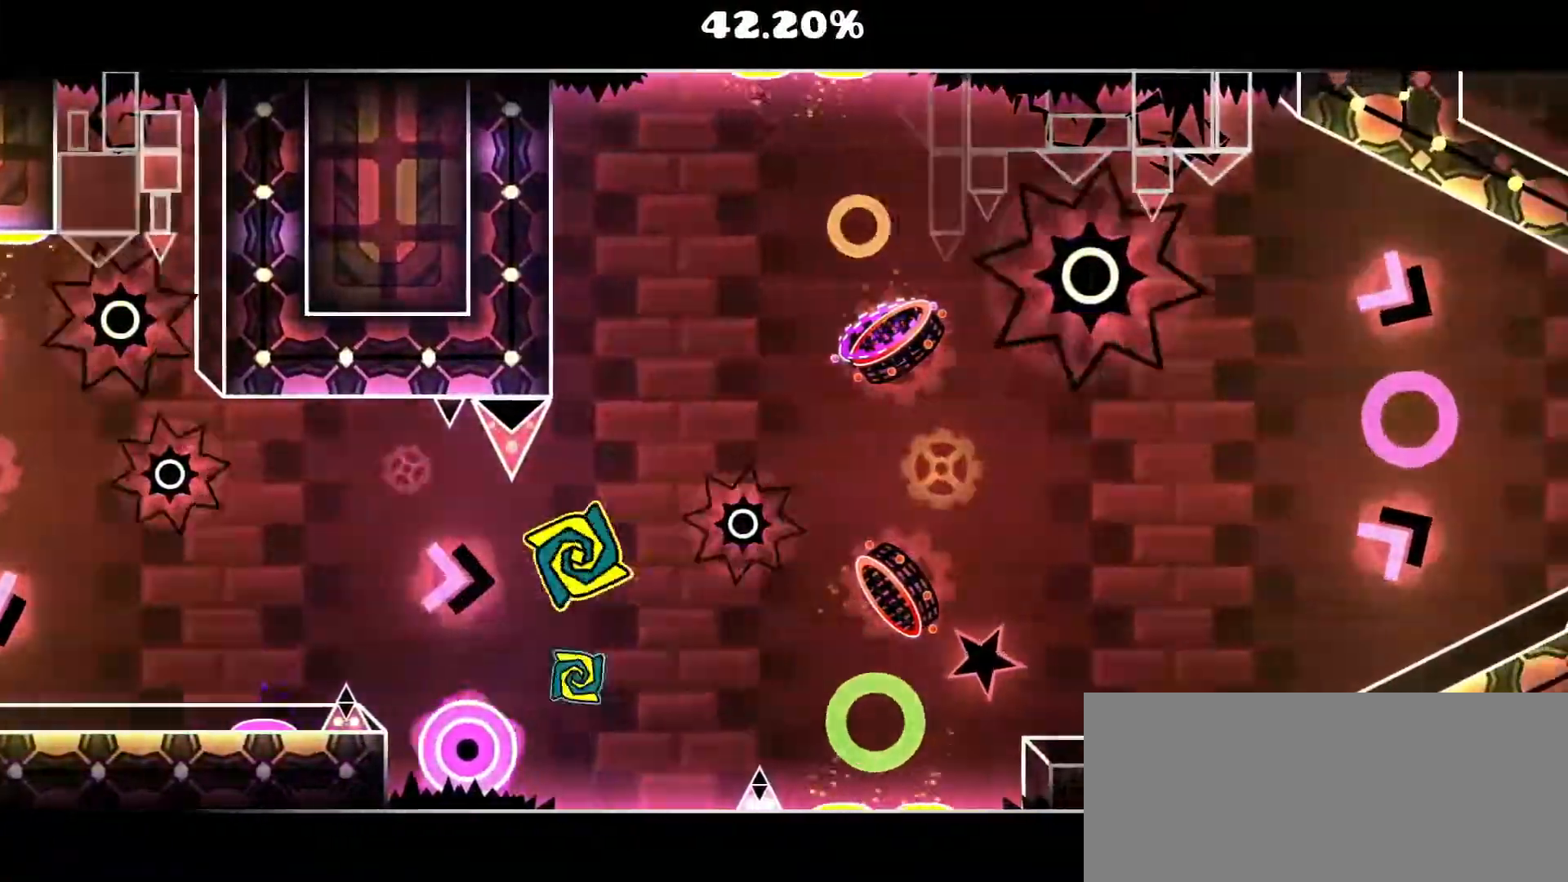
{"buttons": [], "events": [[433, "A", "up"]]}
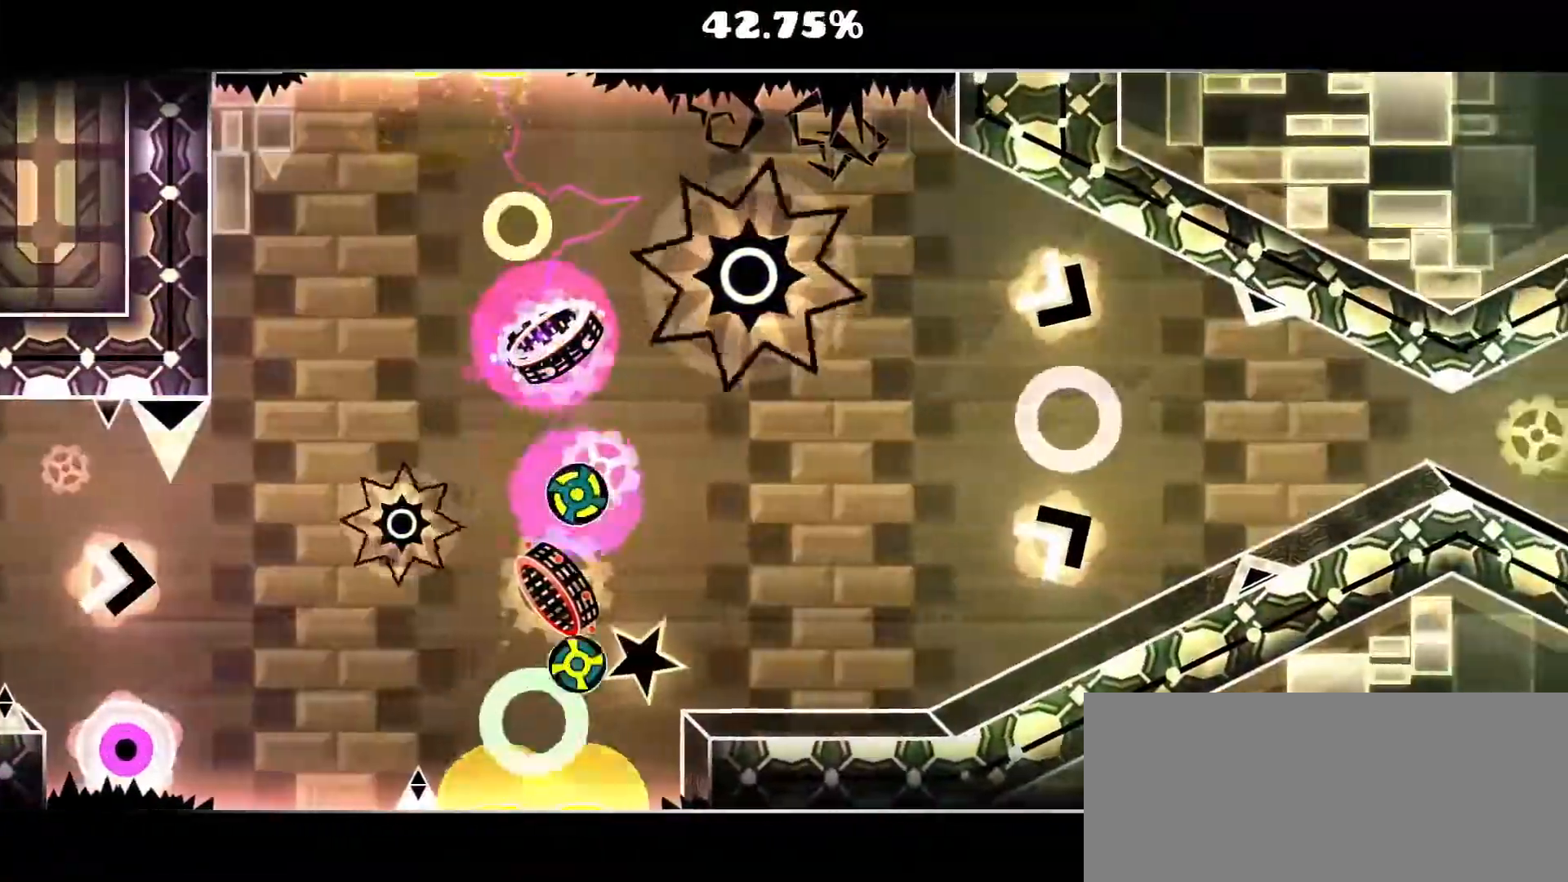
{"buttons": [], "events": []}
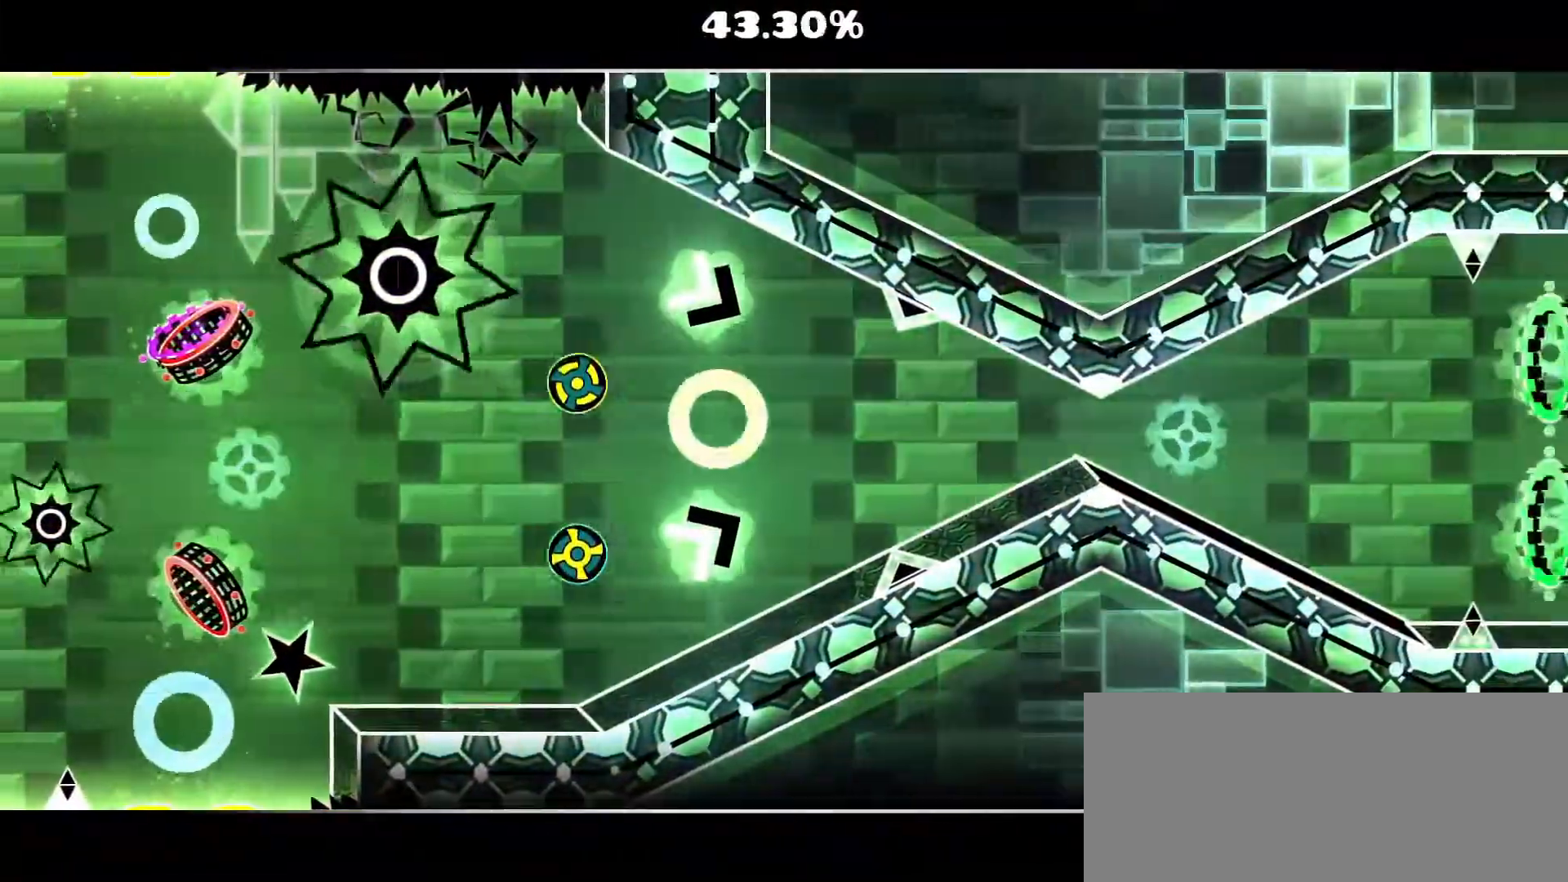
{"buttons": [], "events": [[317, "A", "down"], [467, "A", "up"]]}
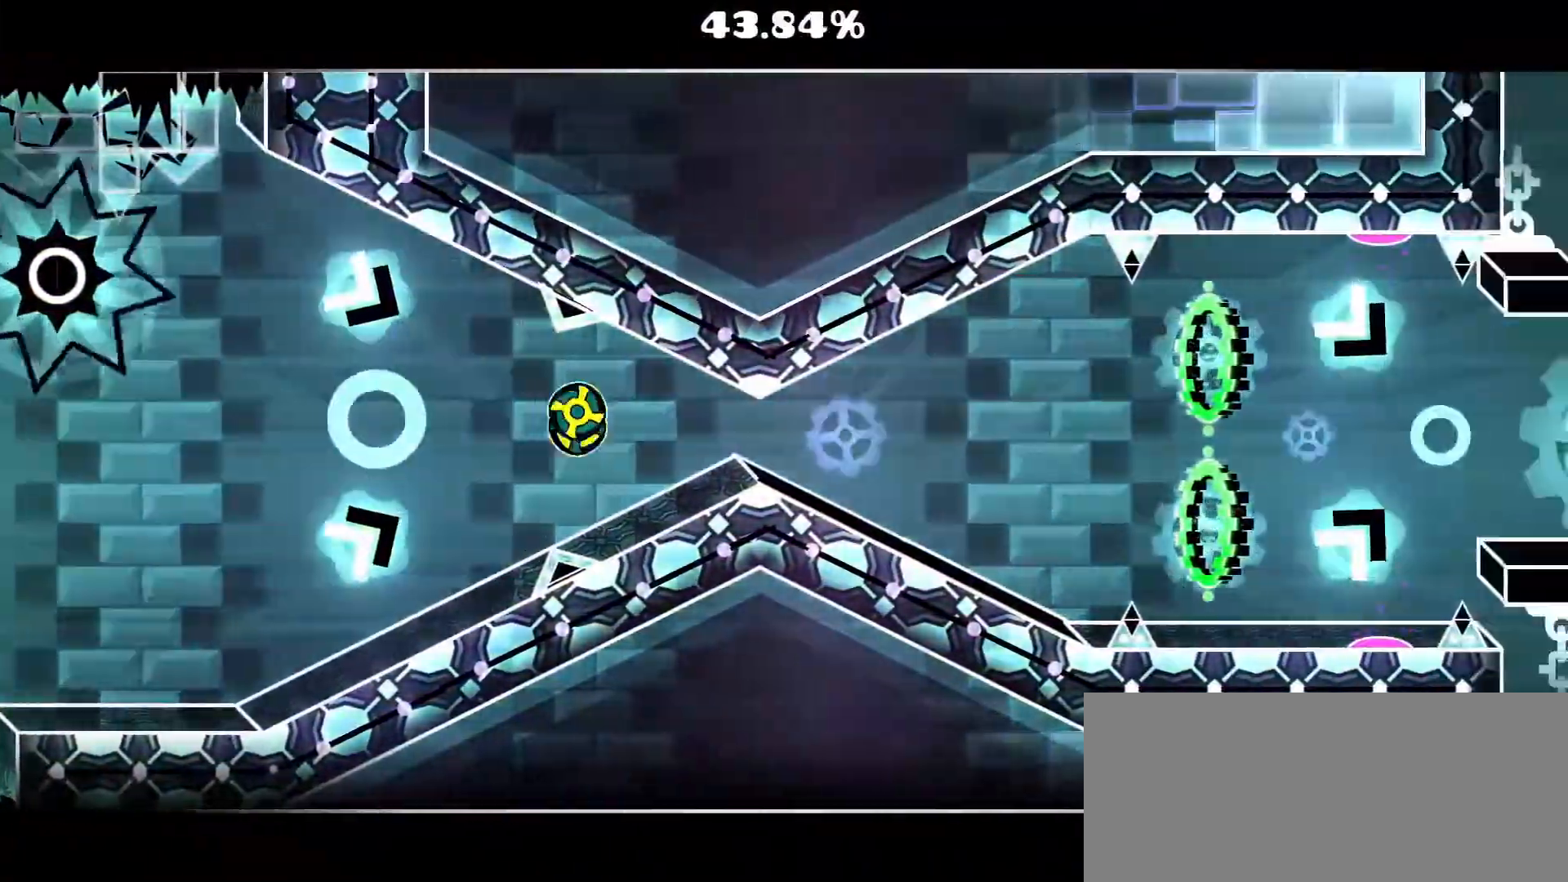
{"buttons": [], "events": []}
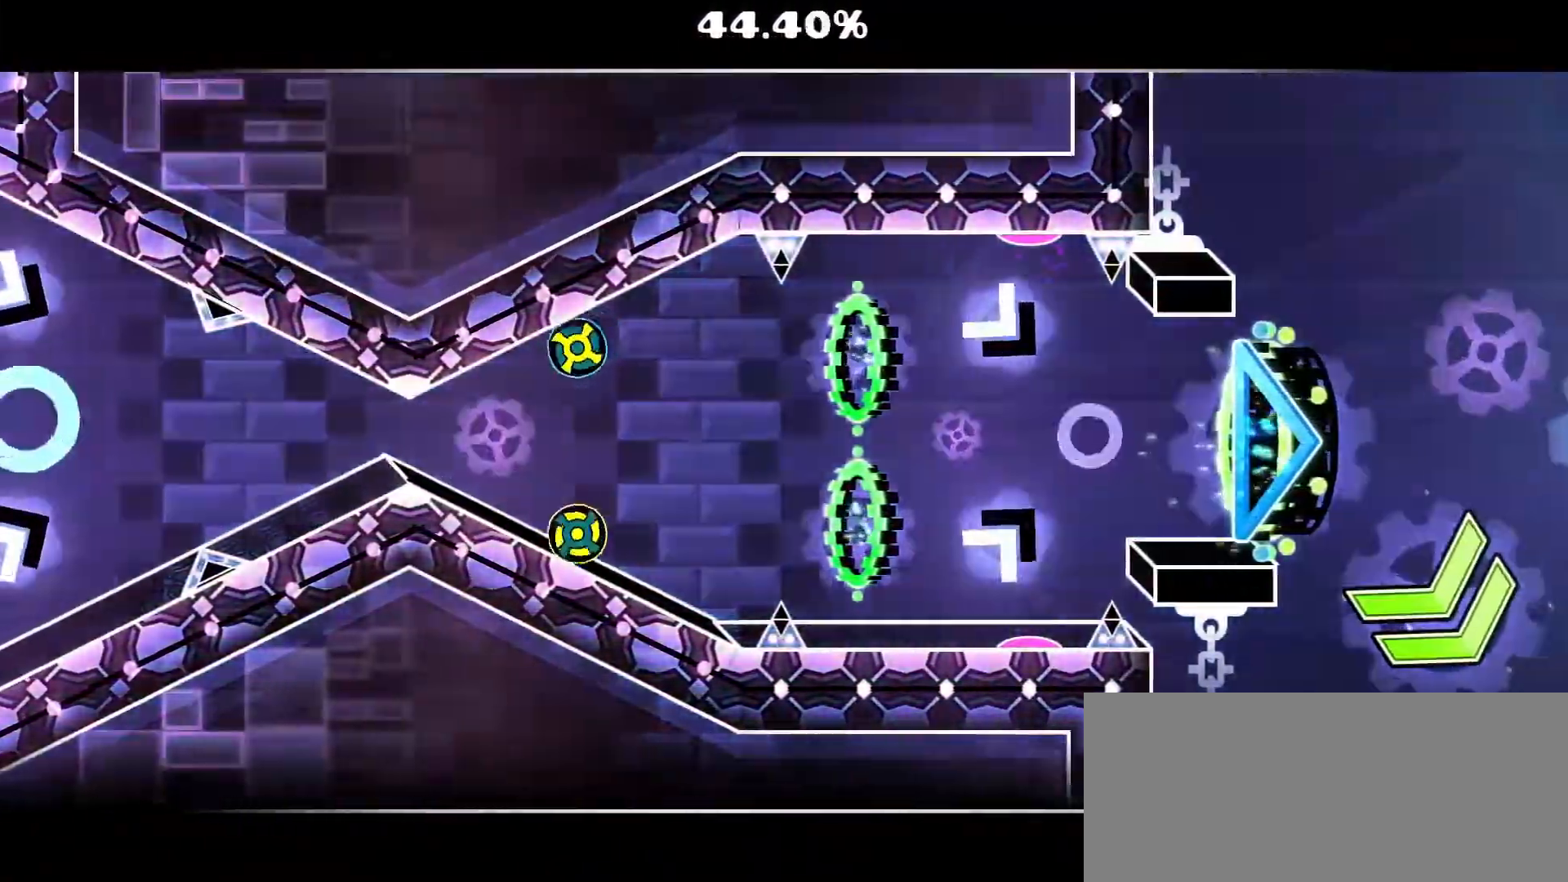
{"buttons": [], "events": [[200, "A", "down"], [333, "A", "up"]]}
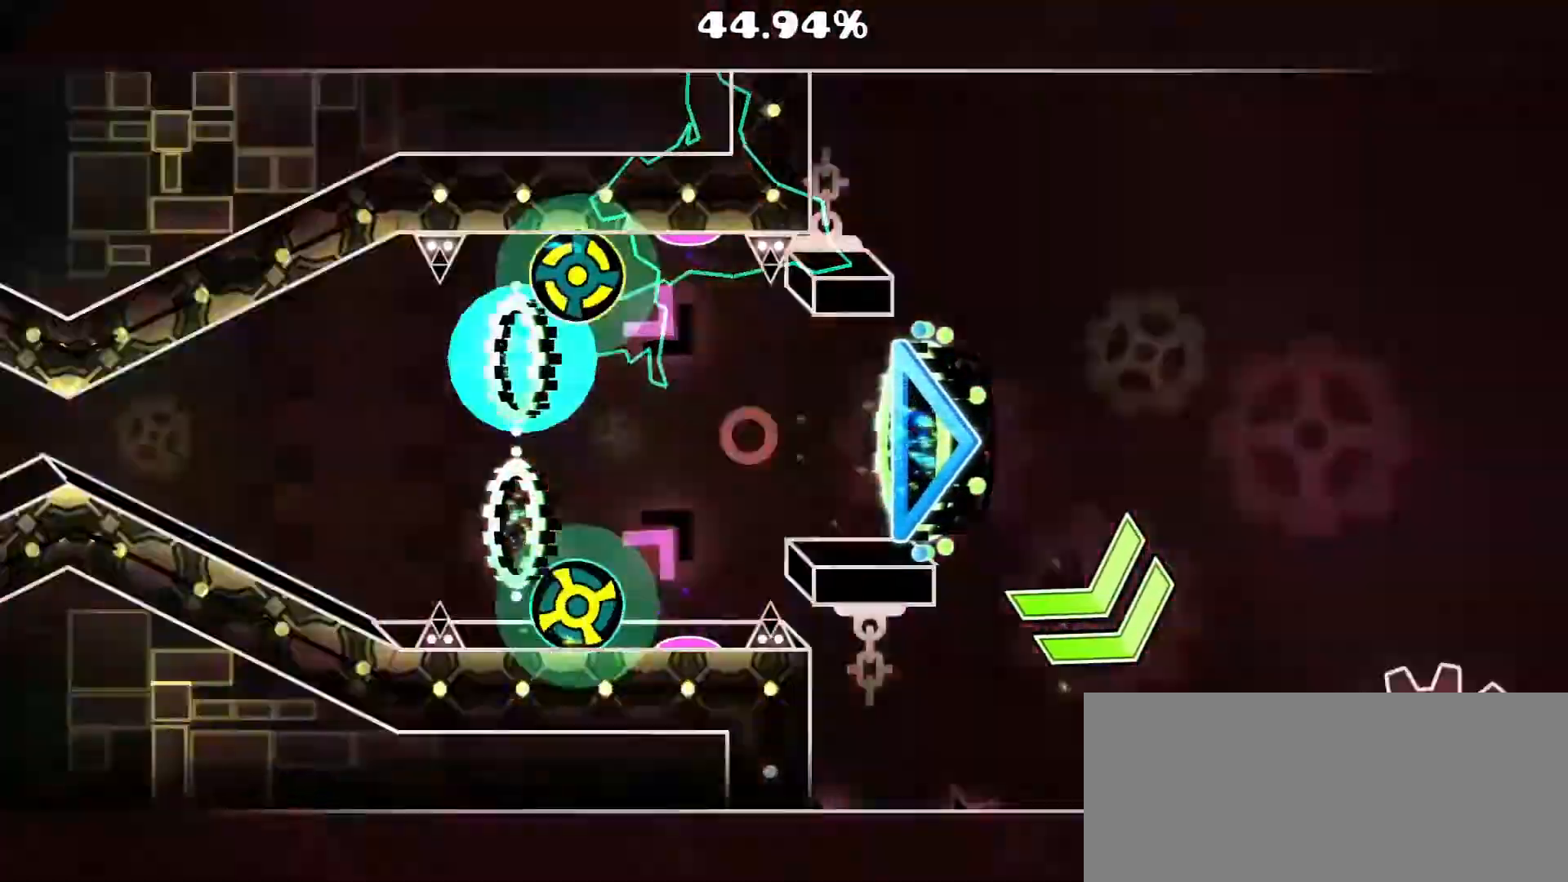
{"buttons": [], "events": []}
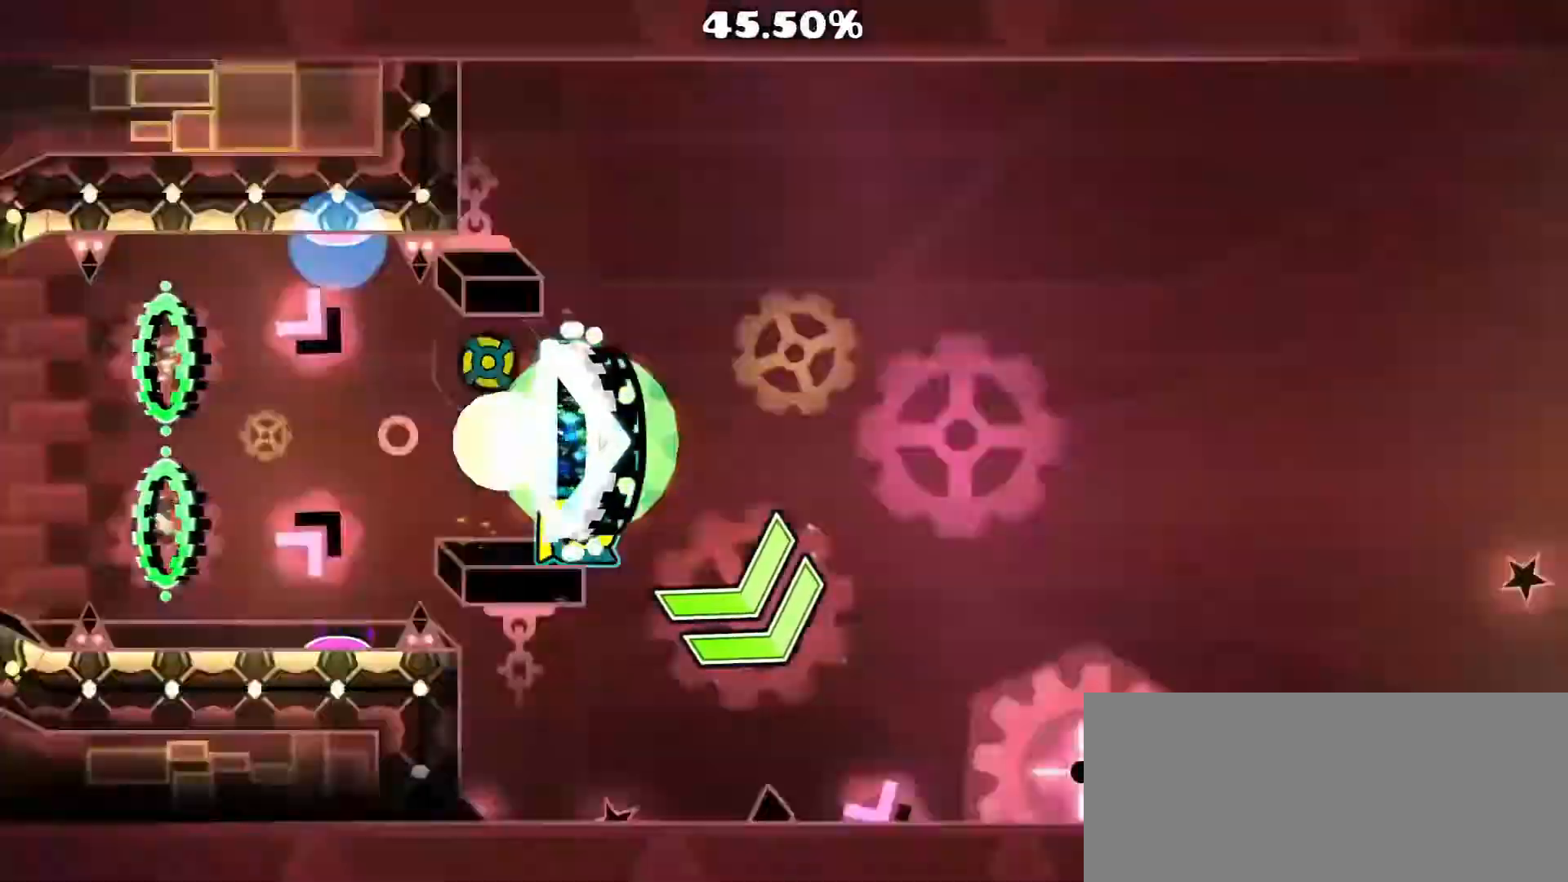
{"buttons": [], "events": []}
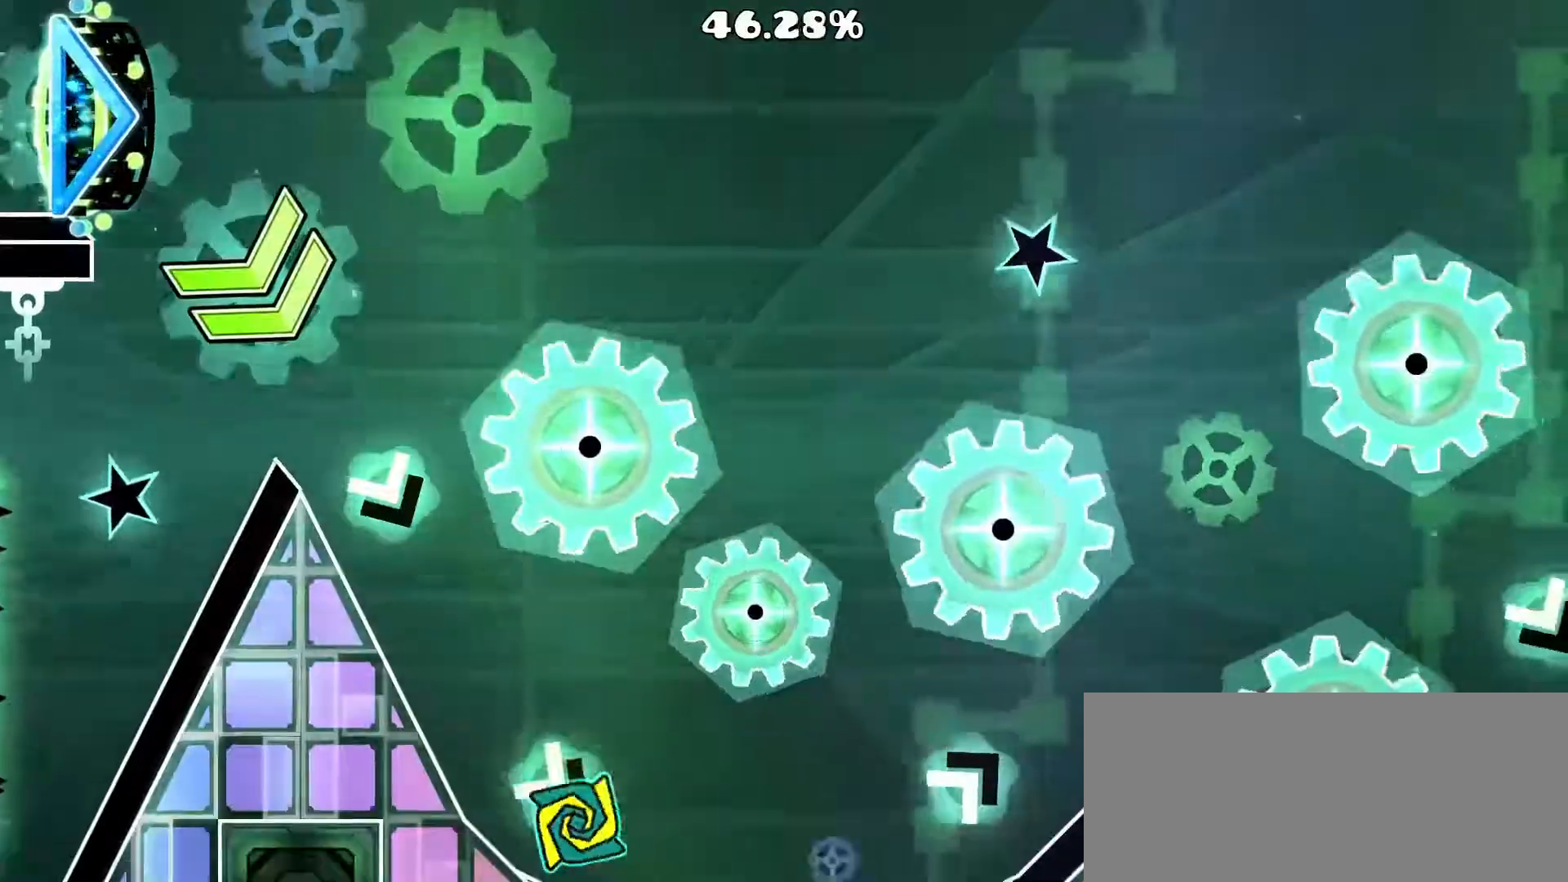
{"buttons": ["A"], "events": [[500, "A", "down"]]}
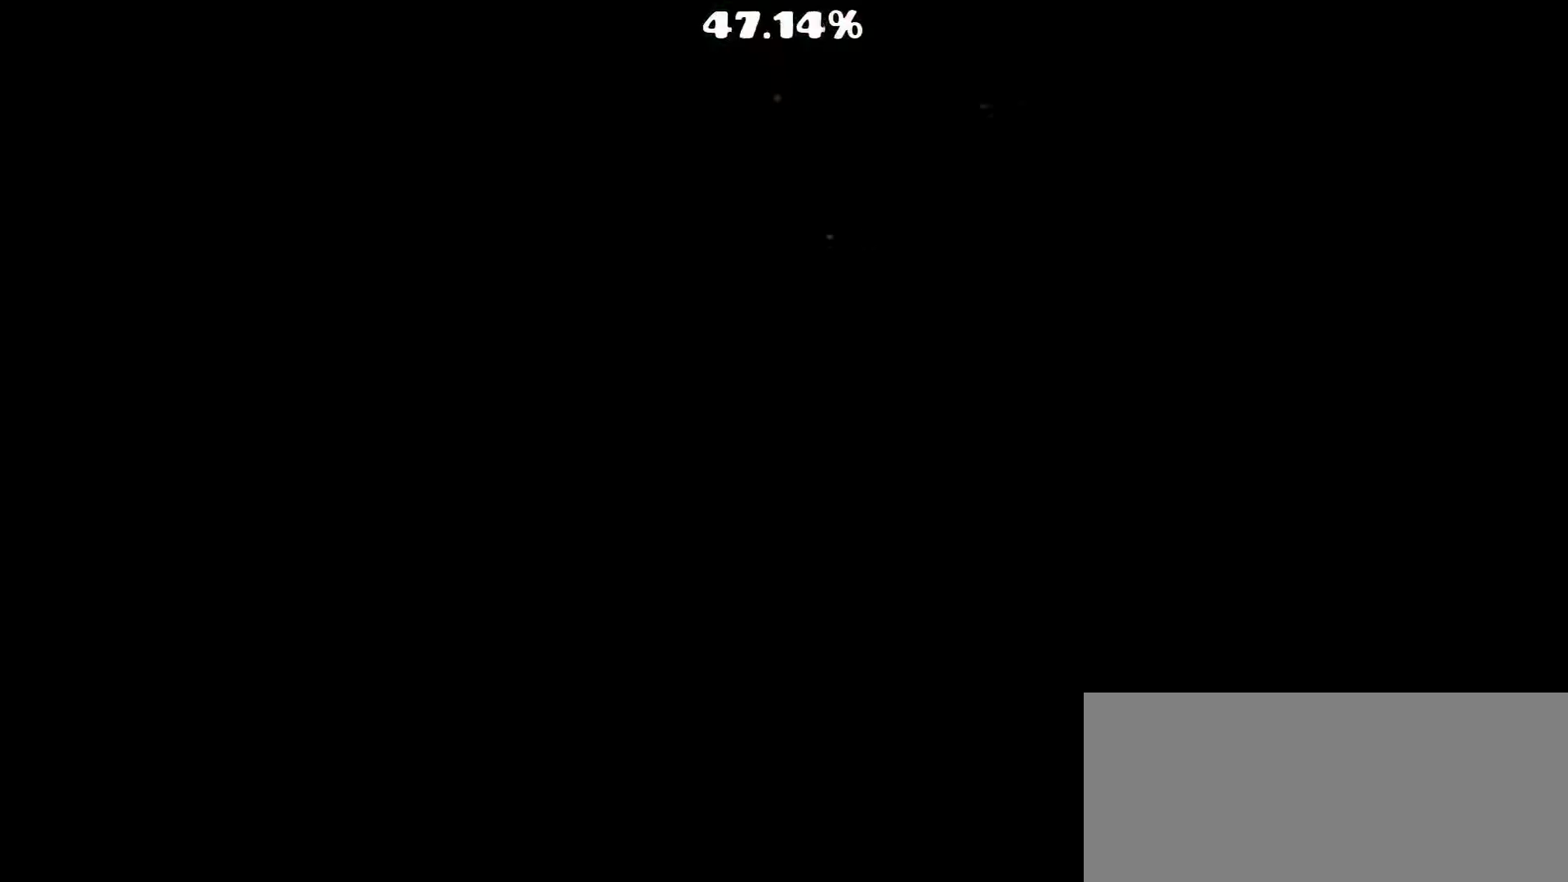
{"buttons": [], "events": [[133, "A", "up"], [400, "A", "down"], [467, "A", "up"]]}
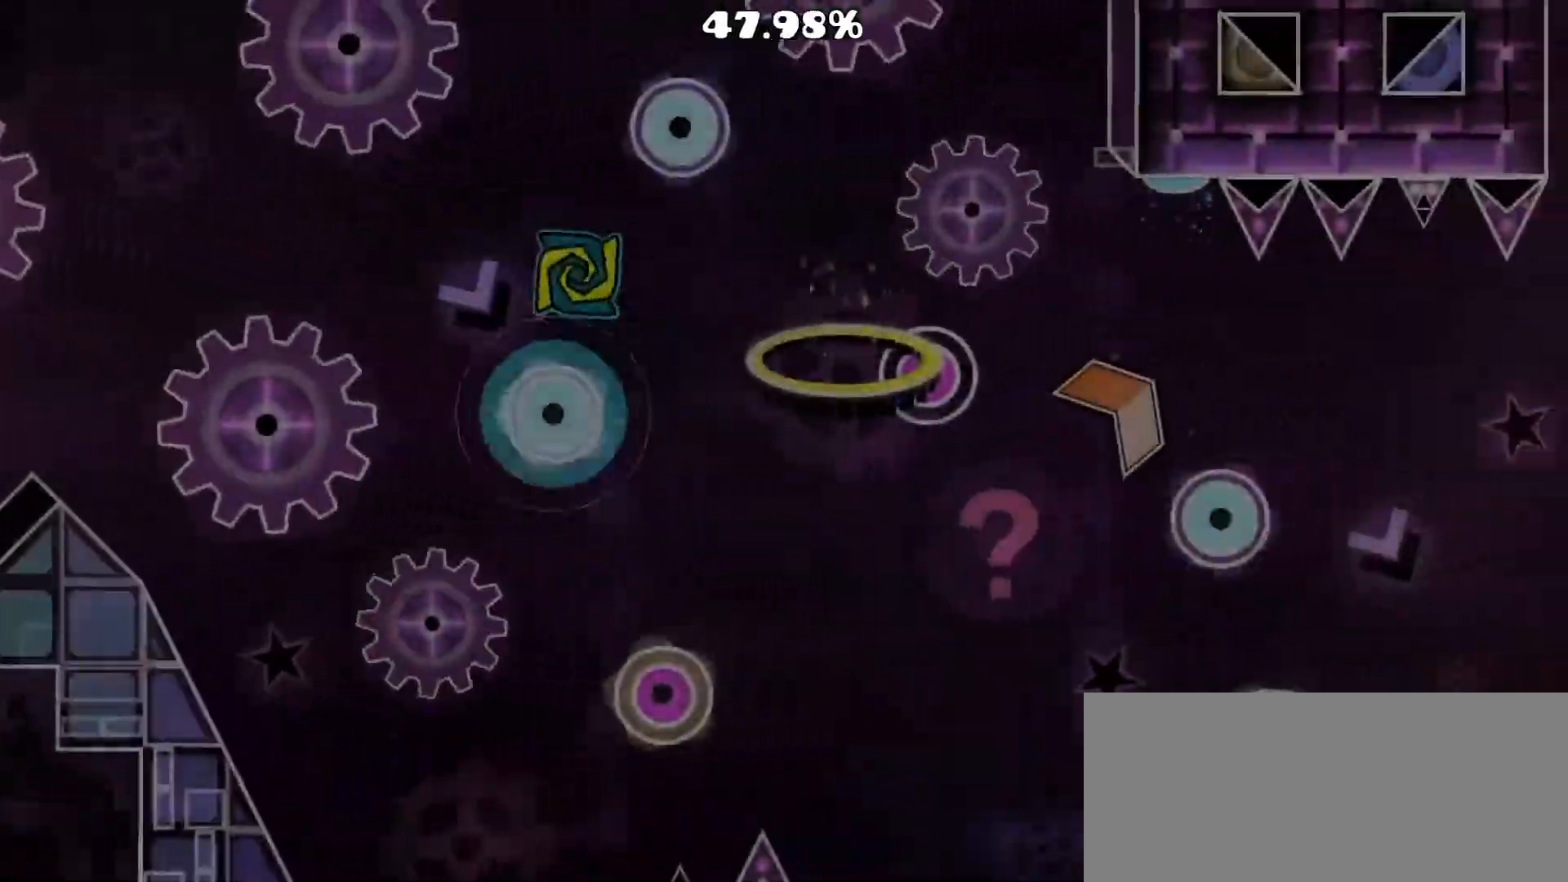
{"buttons": [], "events": [[17, "A", "down"], [100, "A", "up"], [250, "A", "down"], [383, "A", "up"]]}
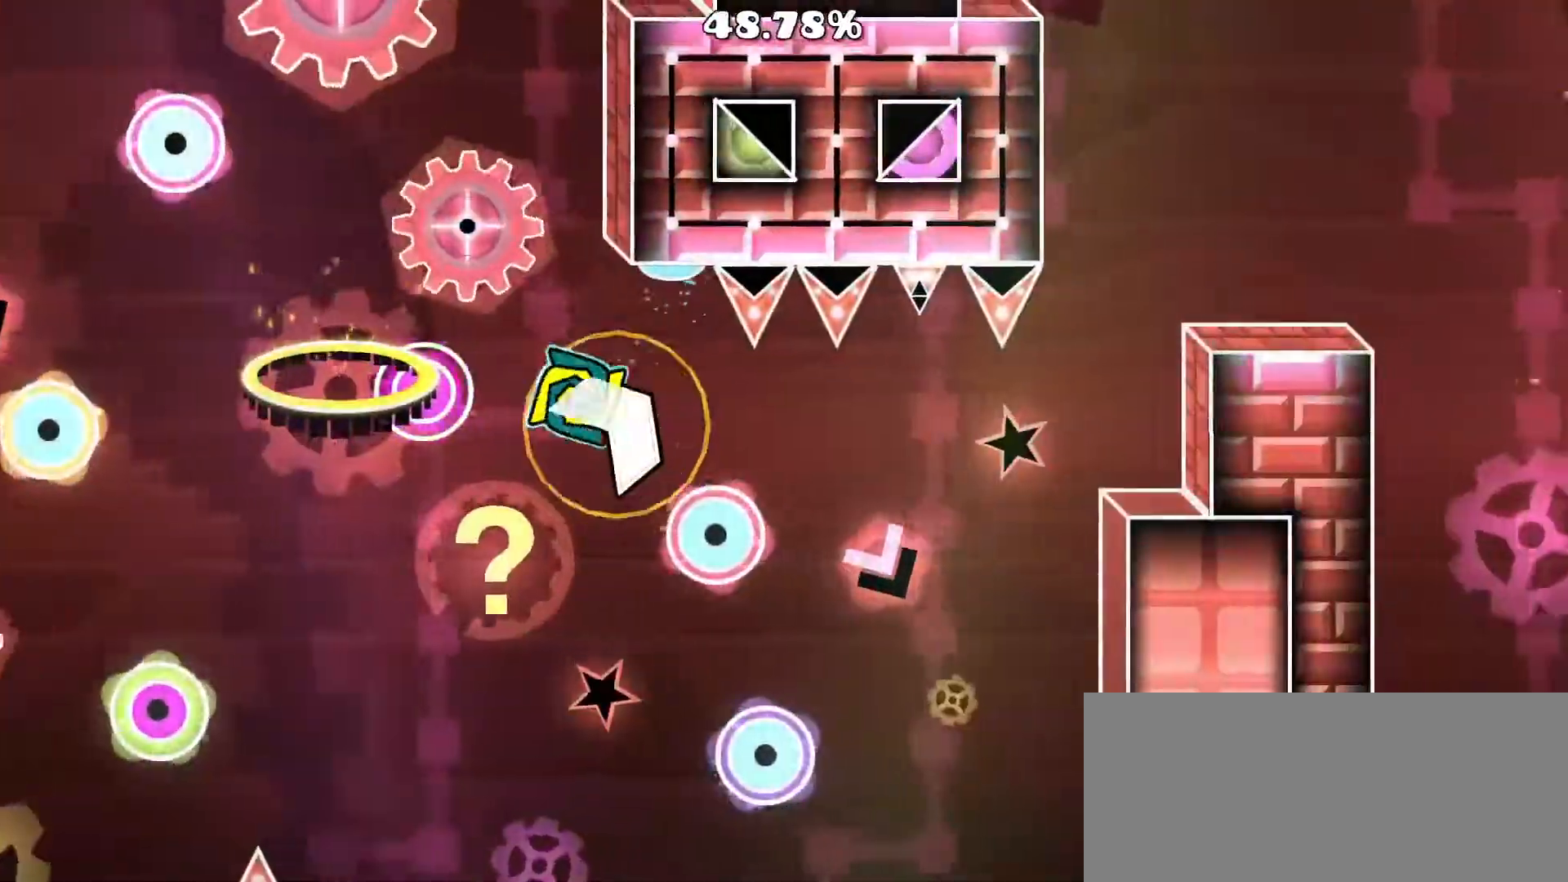
{"buttons": ["A"], "events": [[467, "A", "down"]]}
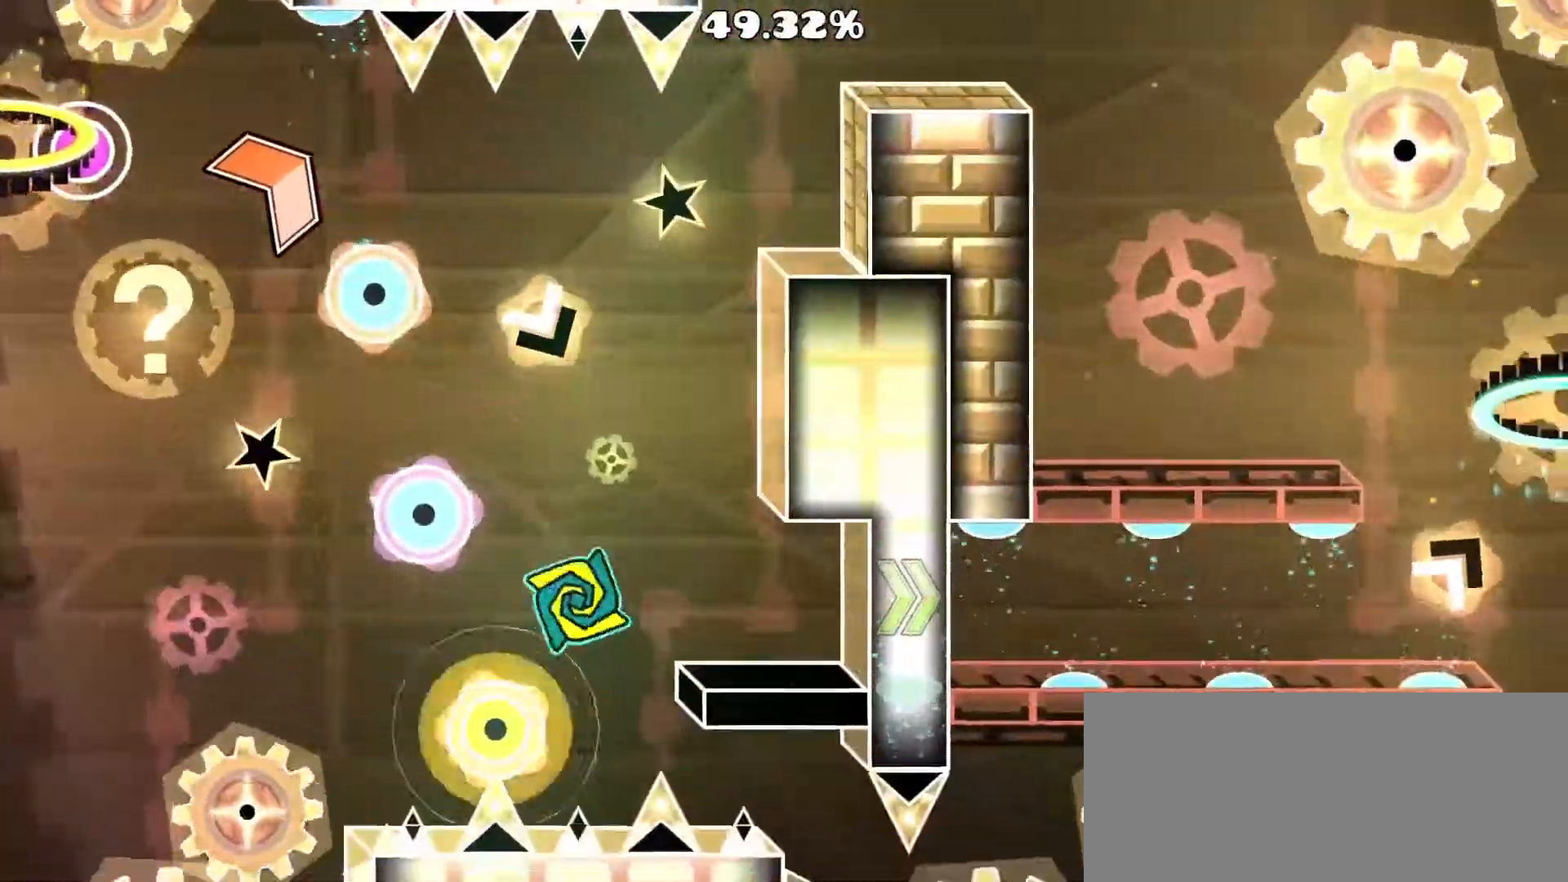
{"buttons": [], "events": [[100, "A", "up"]]}
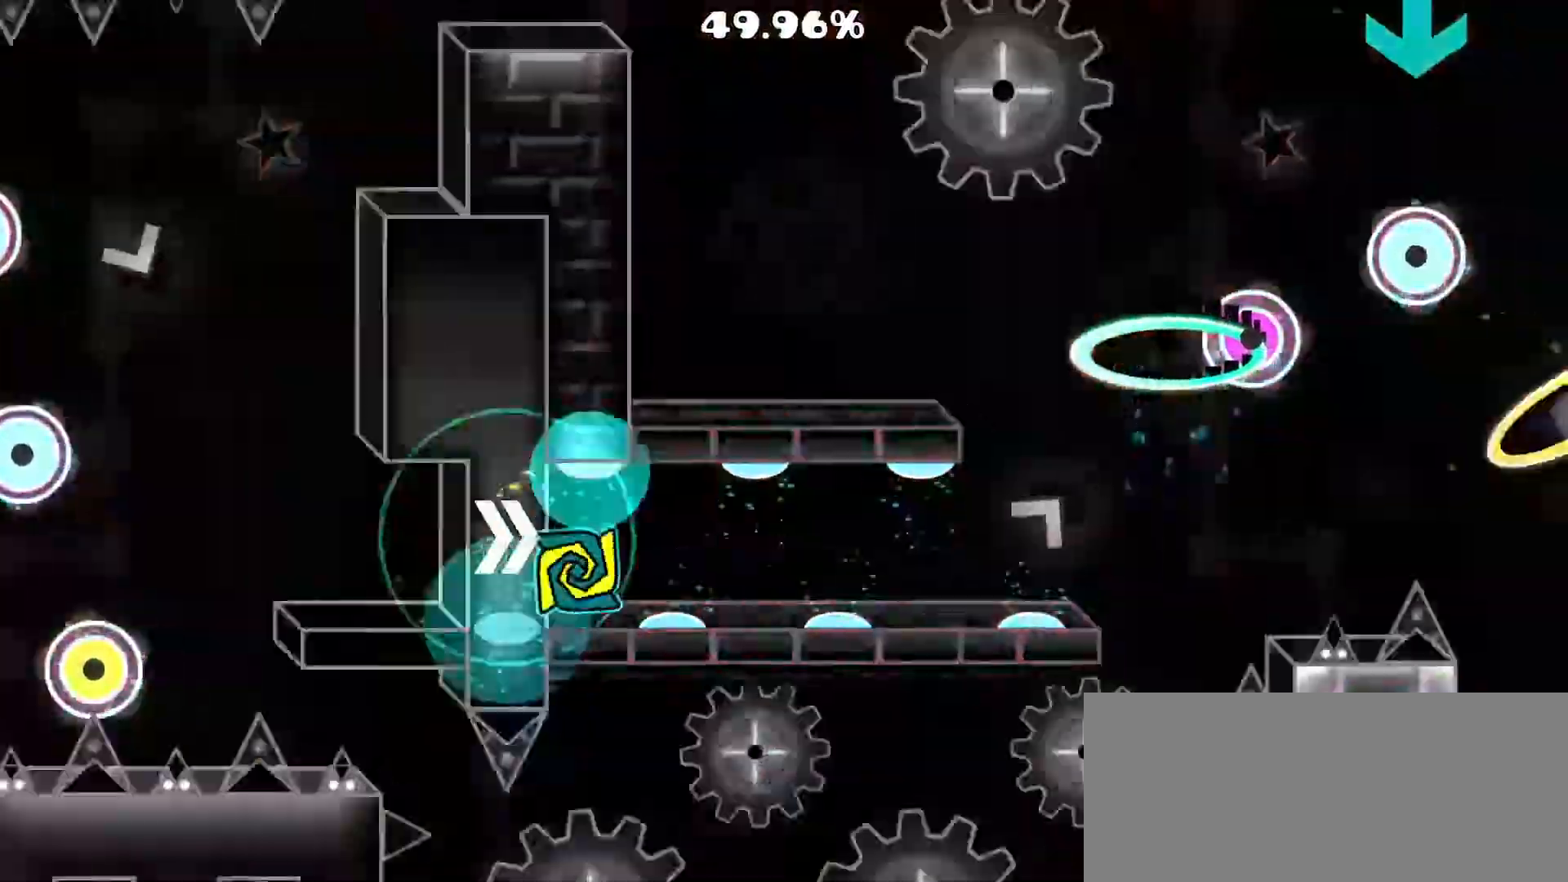
{"buttons": [], "events": []}
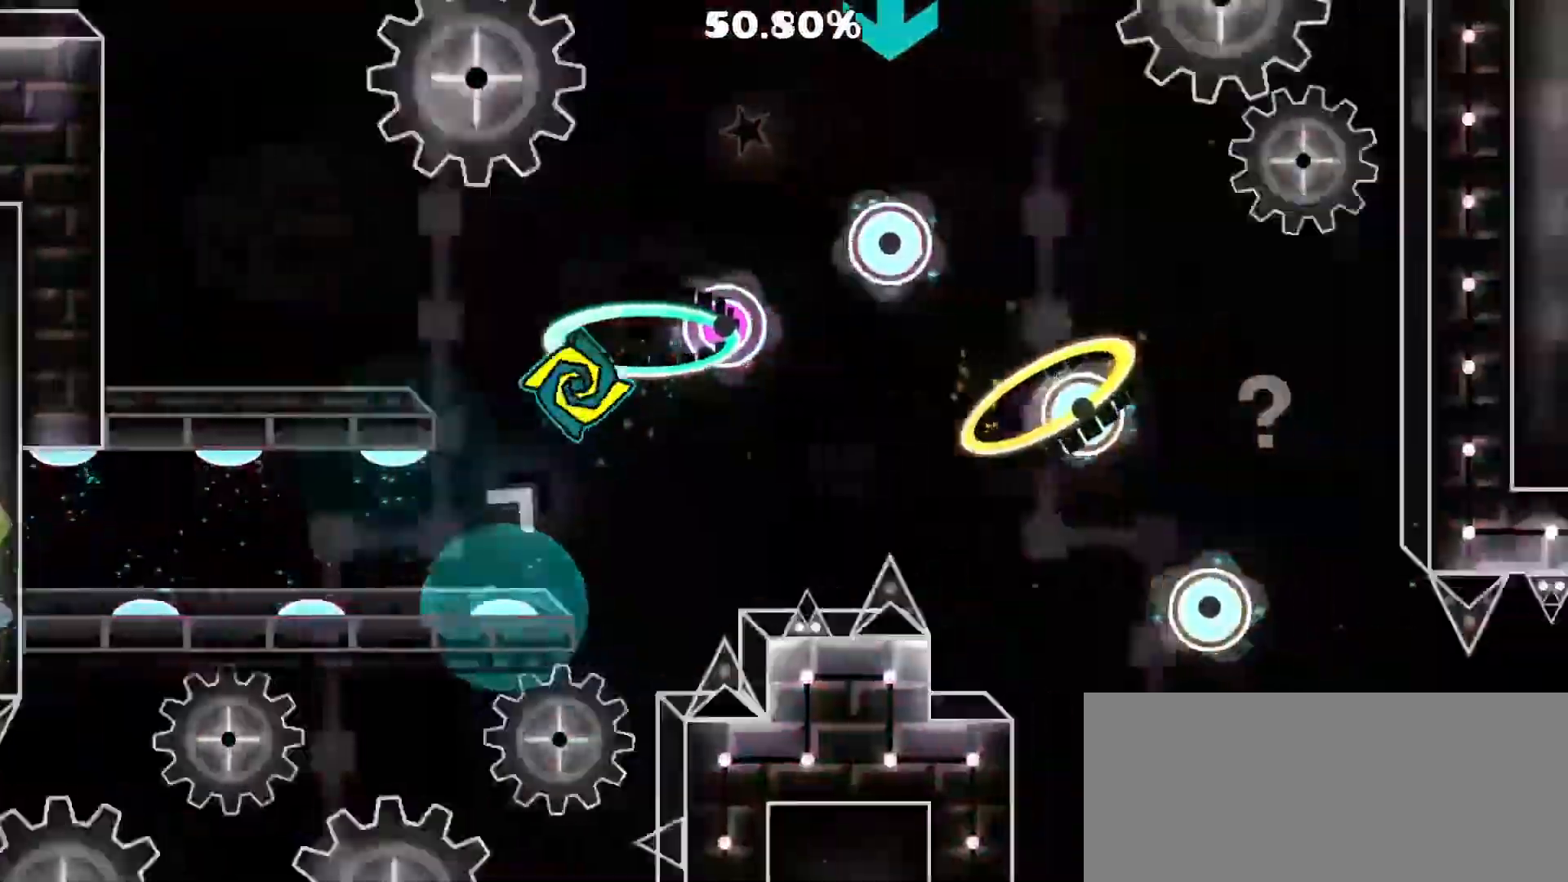
{"buttons": ["A"], "events": [[83, "A", "down"], [183, "A", "up"], [467, "A", "down"]]}
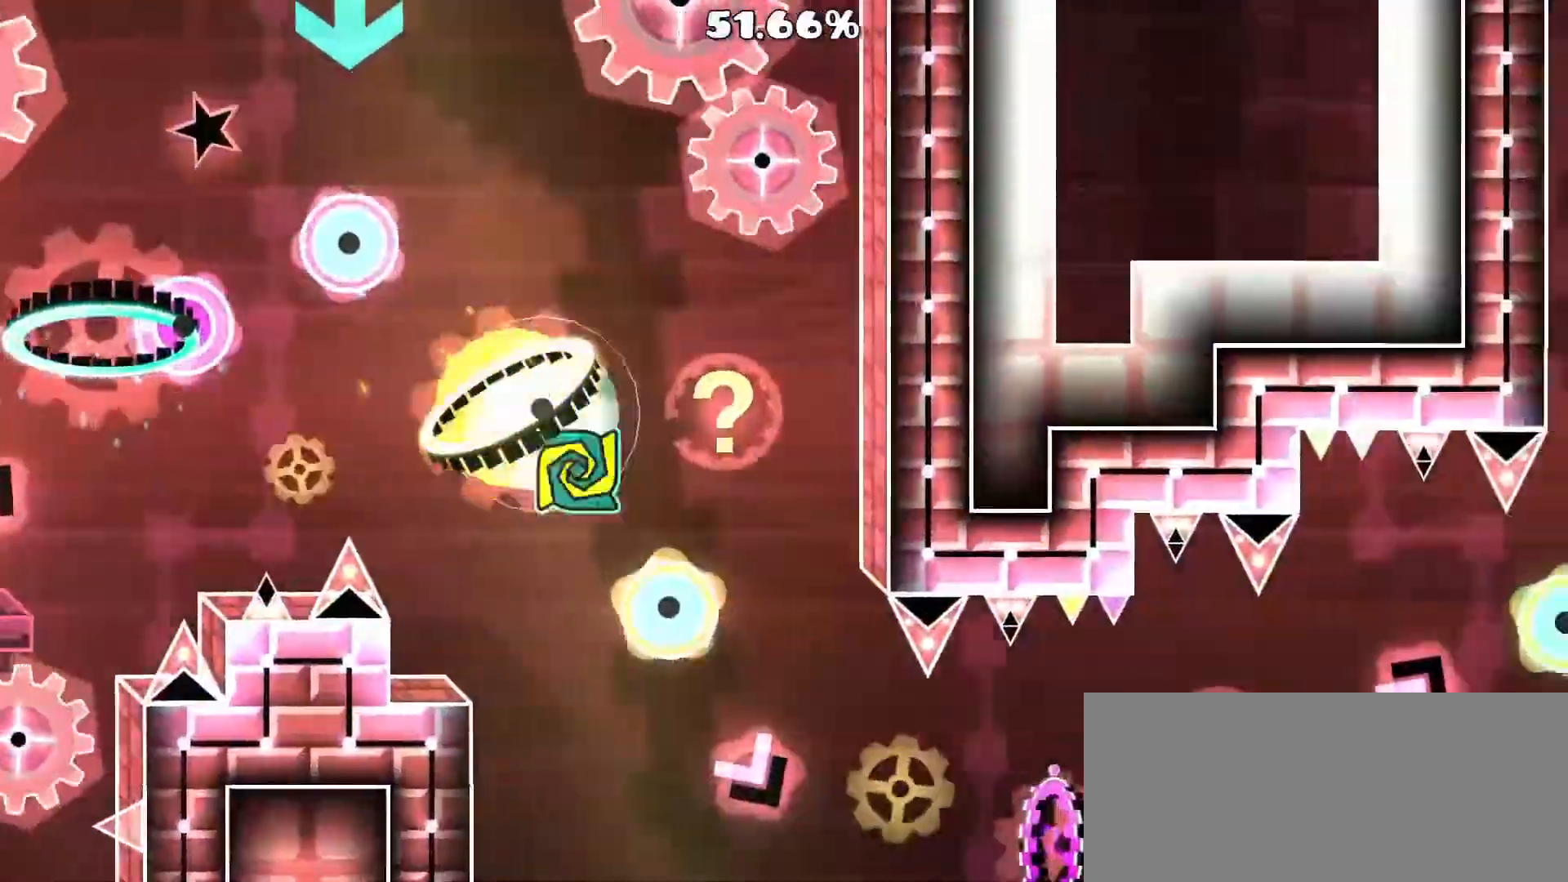
{"buttons": ["A"], "events": [[33, "A", "up"], [233, "A", "down"]]}
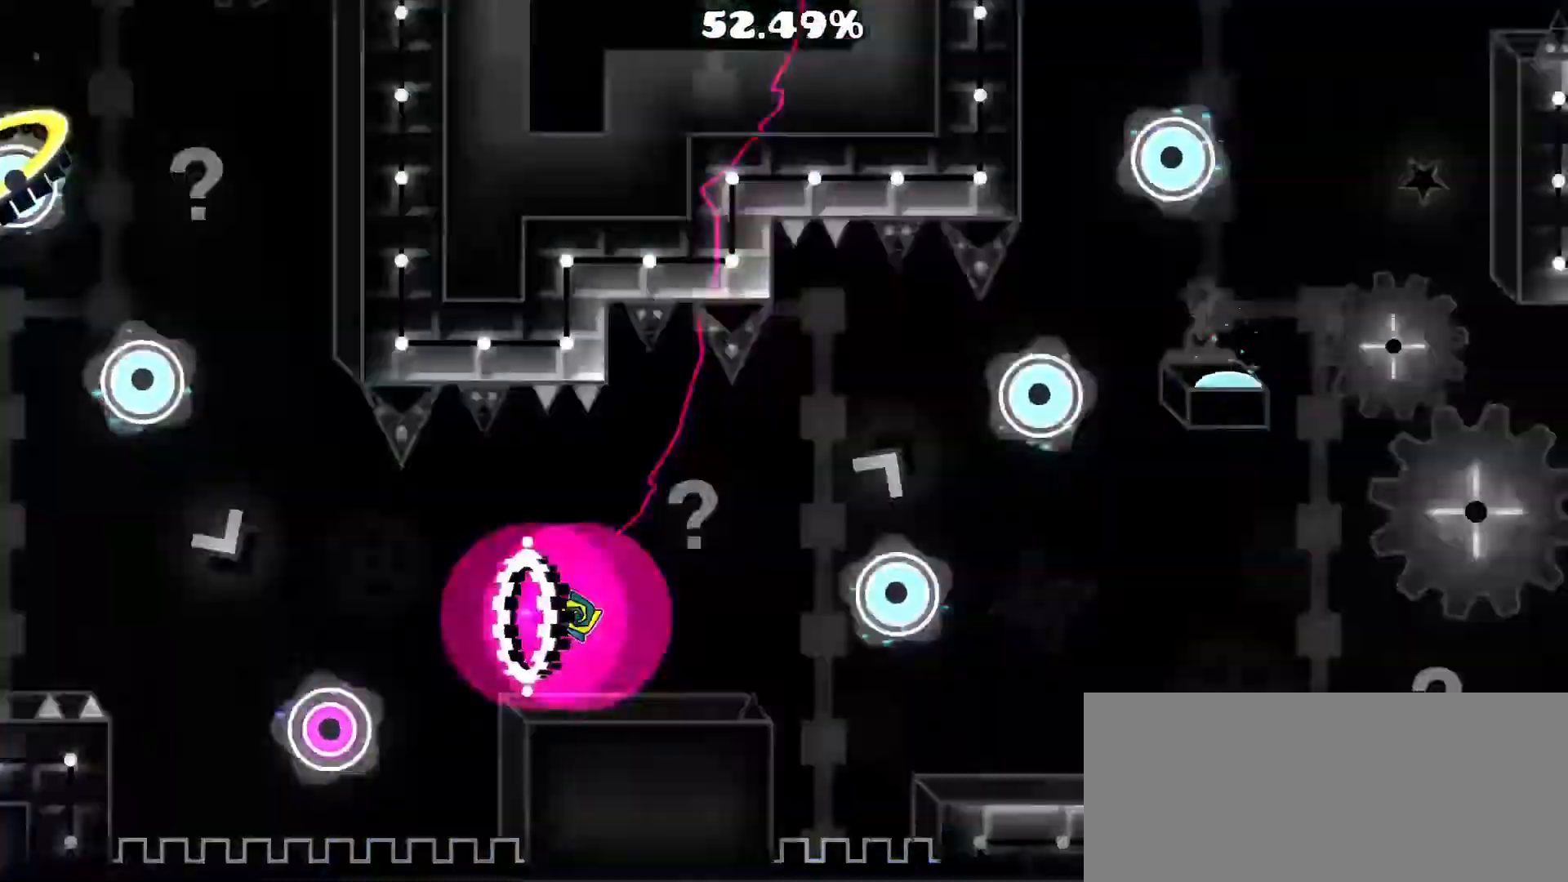
{"buttons": ["A"], "events": [[167, "A", "up"], [300, "A", "down"], [367, "A", "up"], [433, "A", "down"]]}
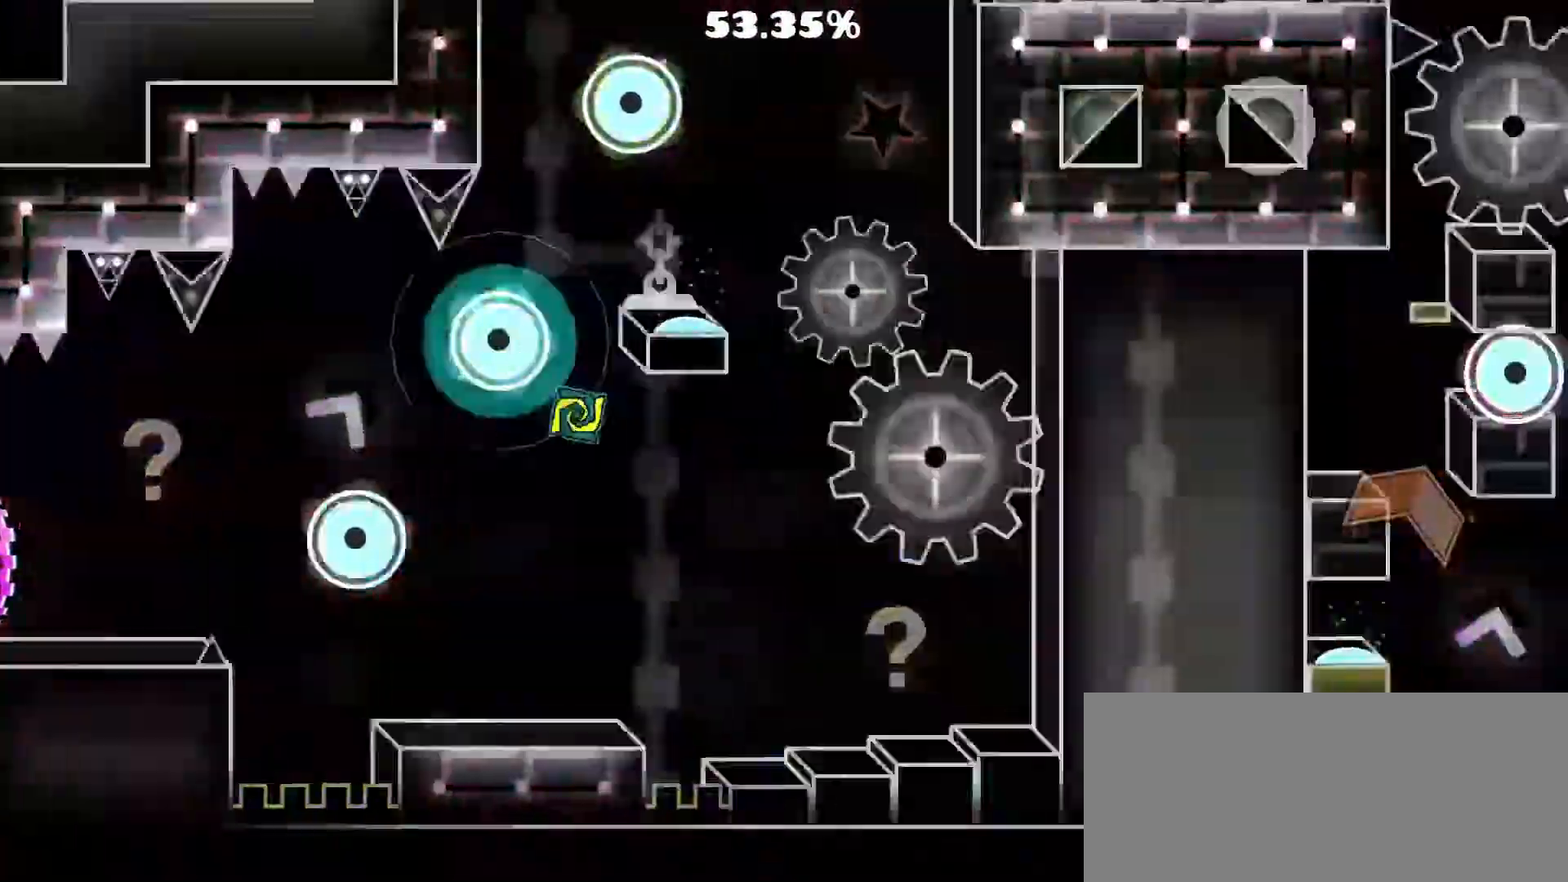
{"buttons": ["A"], "events": [[117, "A", "up"], [467, "A", "down"]]}
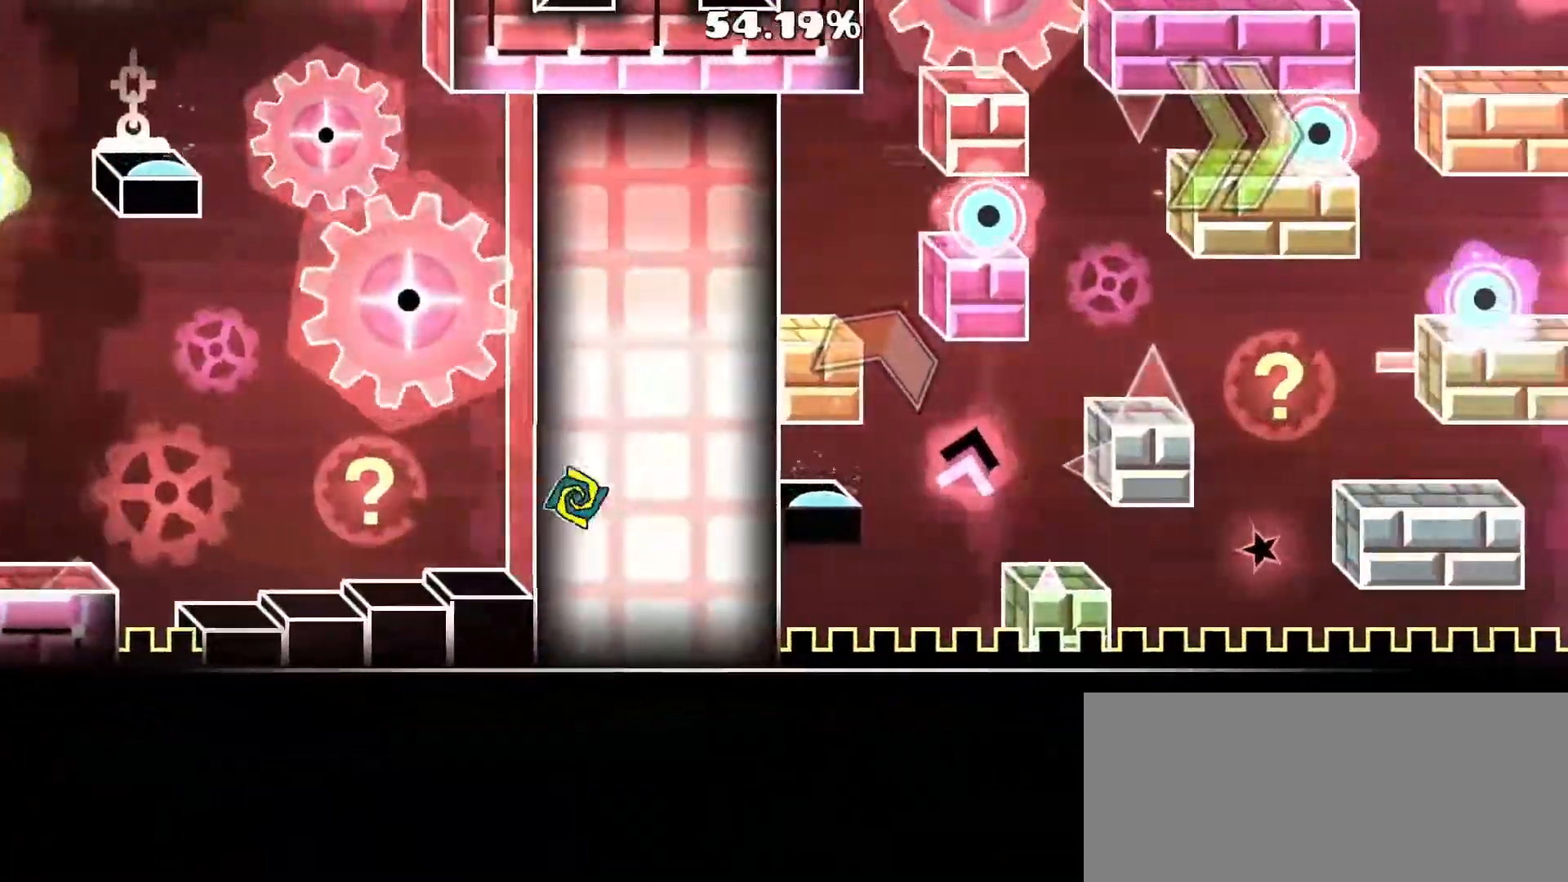
{"buttons": ["A"], "events": []}
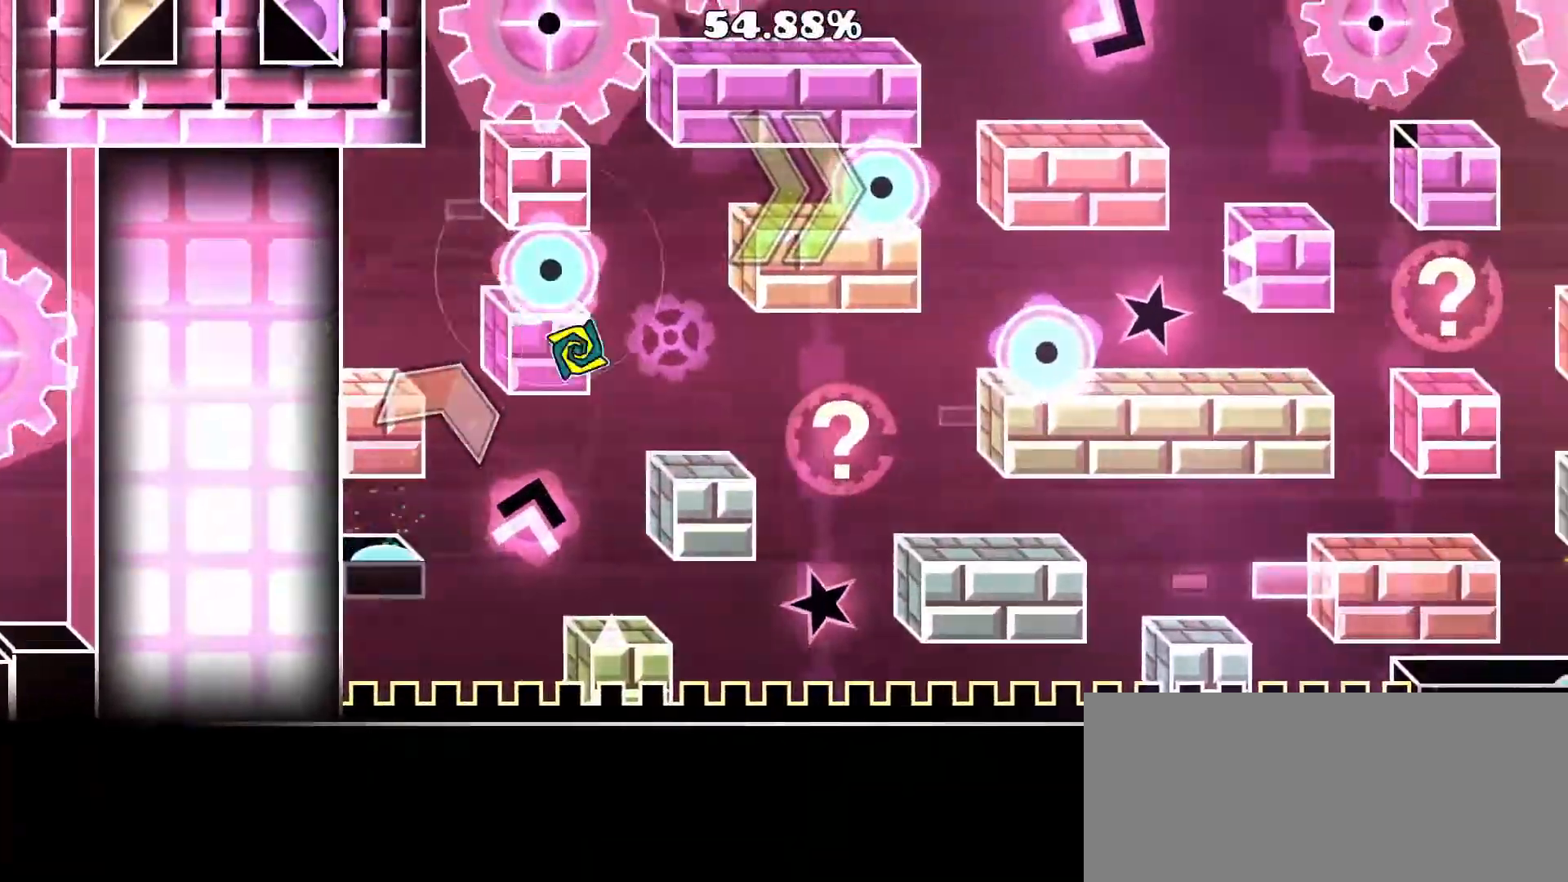
{"buttons": [], "events": [[133, "A", "up"], [400, "A", "down"], [500, "A", "up"]]}
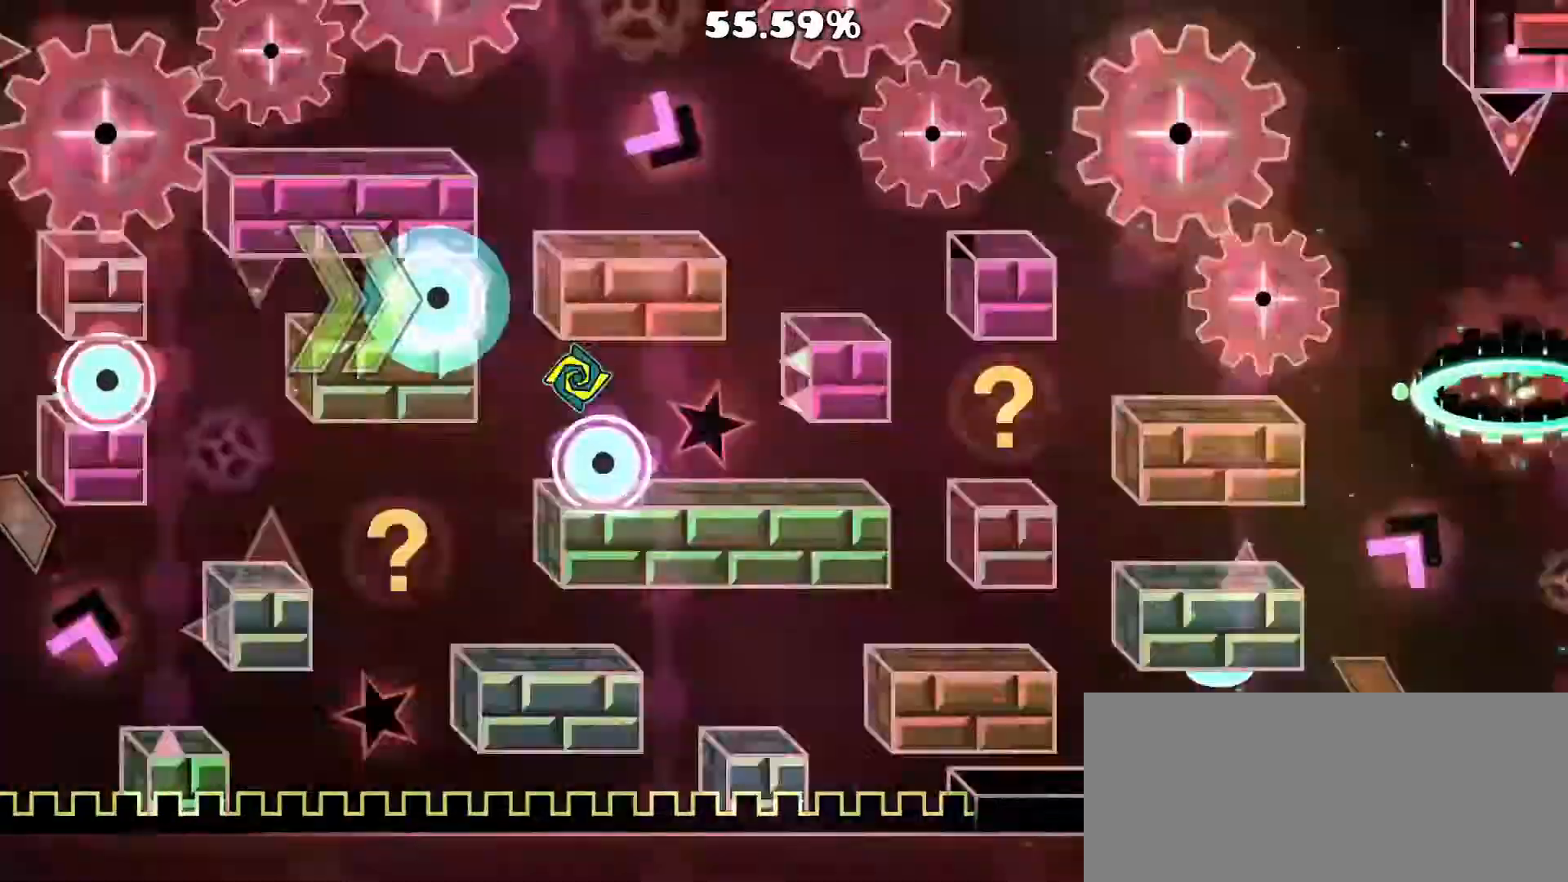
{"buttons": [], "events": []}
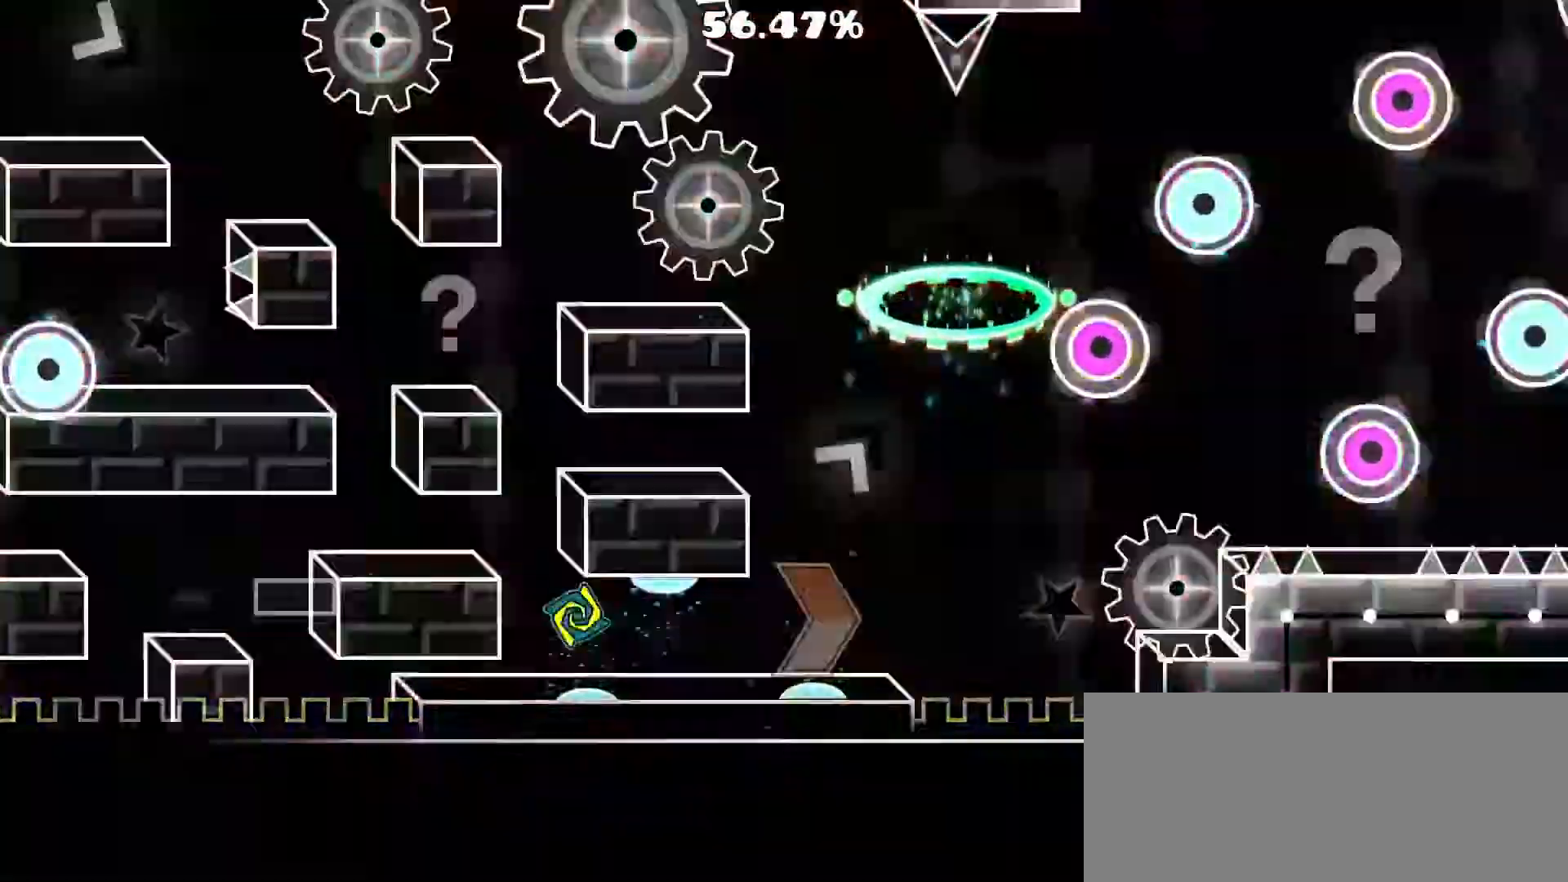
{"buttons": [], "events": []}
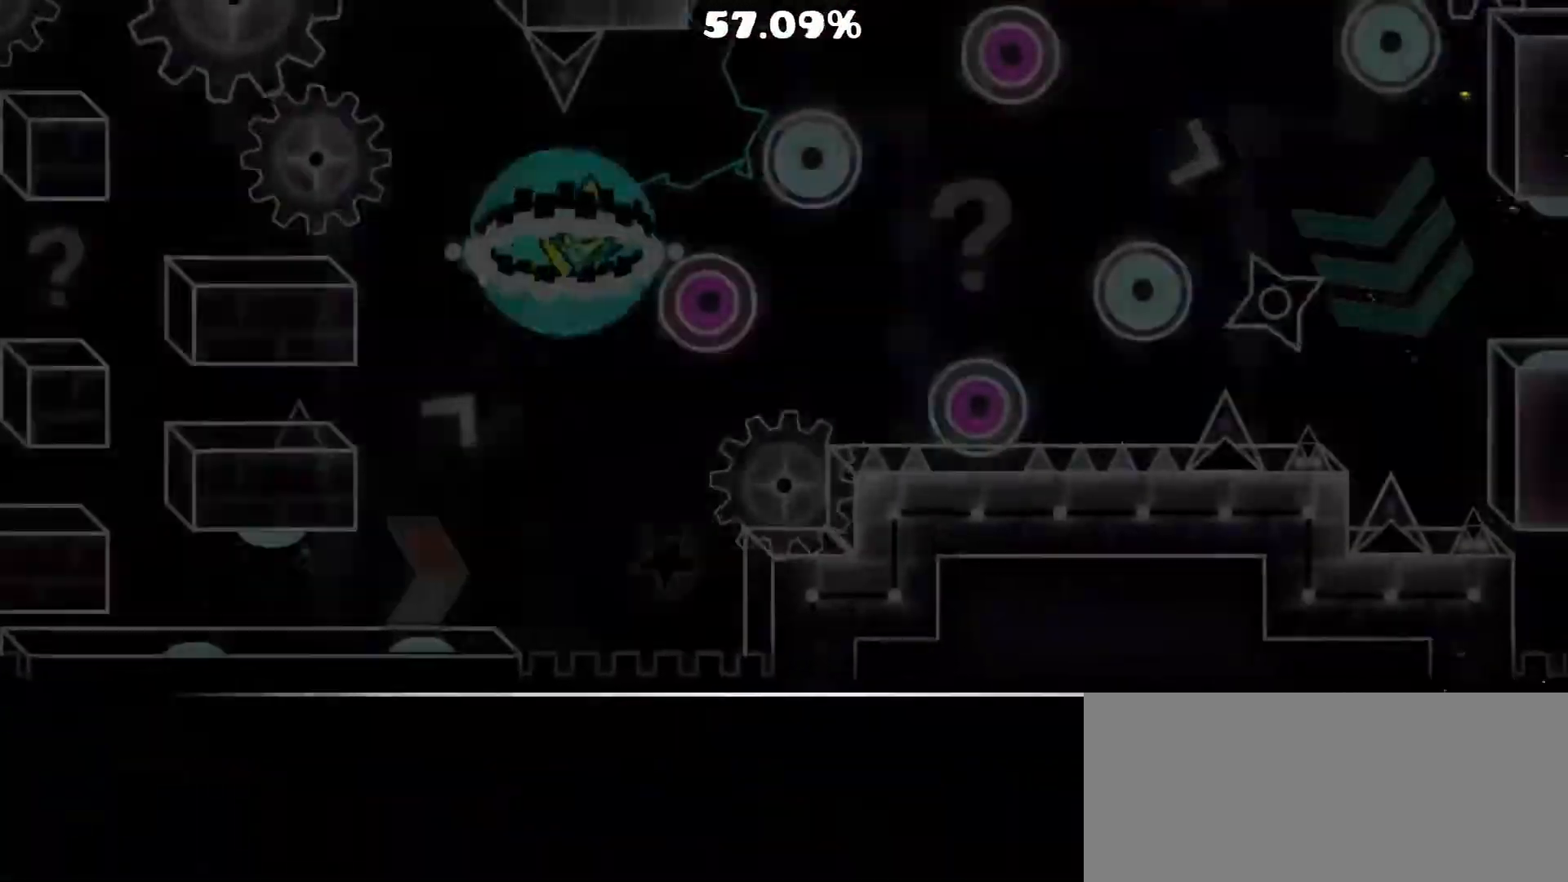
{"buttons": ["A"], "events": [[67, "A", "down"], [233, "A", "up"], [433, "A", "down"]]}